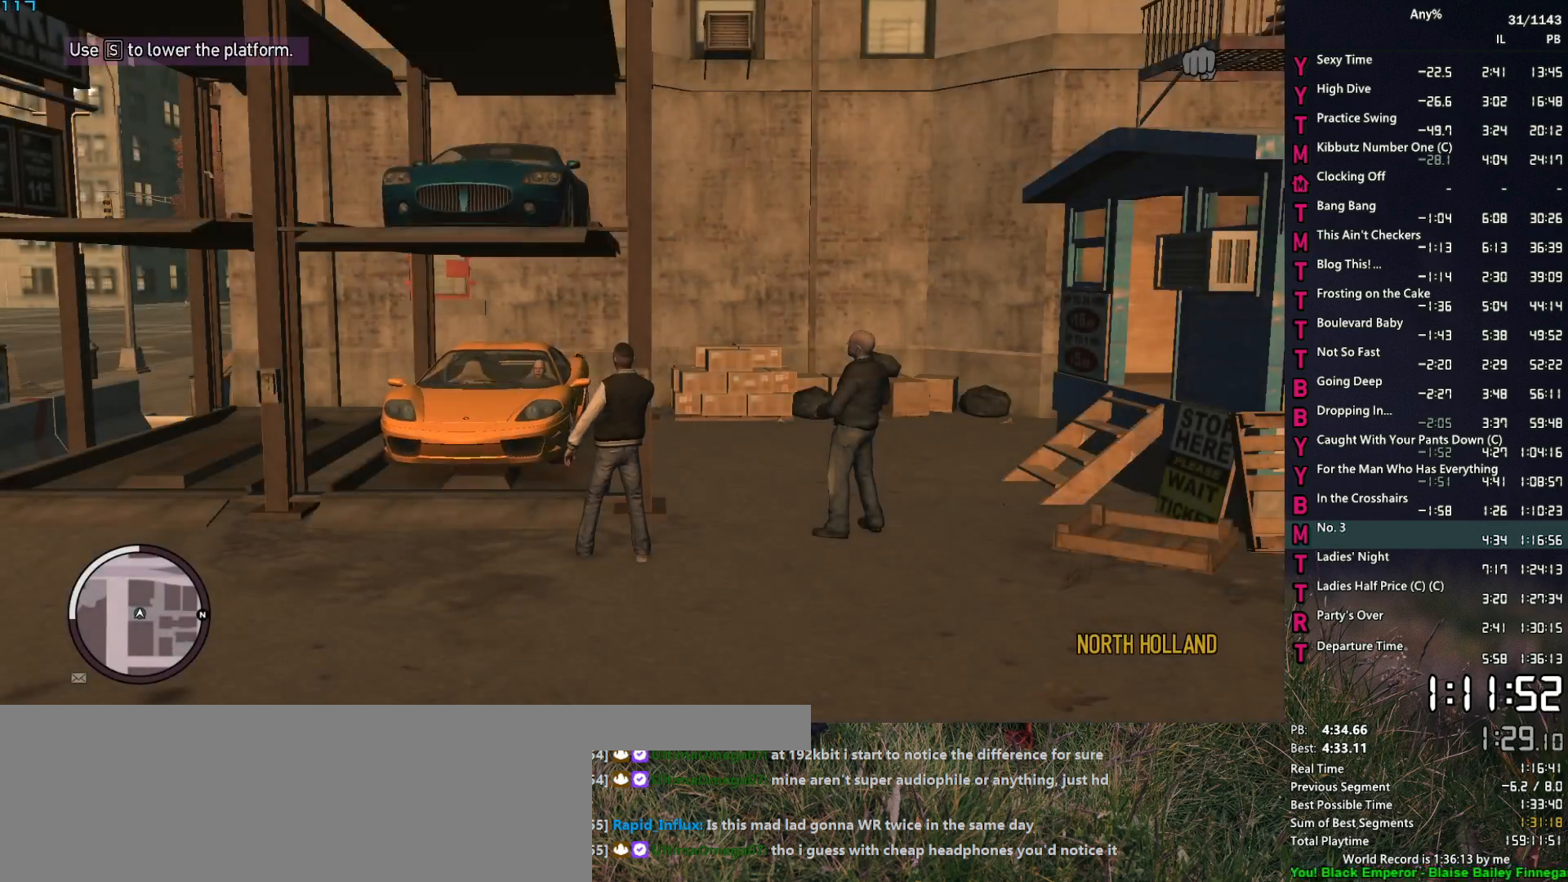
Gameplay with keyboard and mouse; each line is a JSON object with the keys and mouse buttons held at the frame after it. "events" lists presses ("down") and releases ("up") of "1", "2", "3", "4", "5", "6", "a", "alt", "caps_lock", "ctrl", "d", "down", "e", "escape", "f", "f2", "q", "r", "return", "s", "shift", "space", "t", "tab", "up", "v", "w", "mouse_left", "mouse_middle", "mouse_right", "mouse_mb4", "mouse_mb5", "mouse_wheel_up" and "mouse_wheel_down" between this image and that frame as [ms after this image, input, new state], when the widget could be followed in between. "mouse_left", "mouse_middle", "mouse_right", "mouse_mb4", "mouse_mb5", "mouse_wheel_up", "mouse_wheel_down" = the "left", "middle", "right", "mb4", "mb5", "wheel_up", "wheel_down" buttons of the "mouse" list. No other keys are recorded. Not read: mouse_move.
{"keys": ["s"], "mouse": [], "events": []}
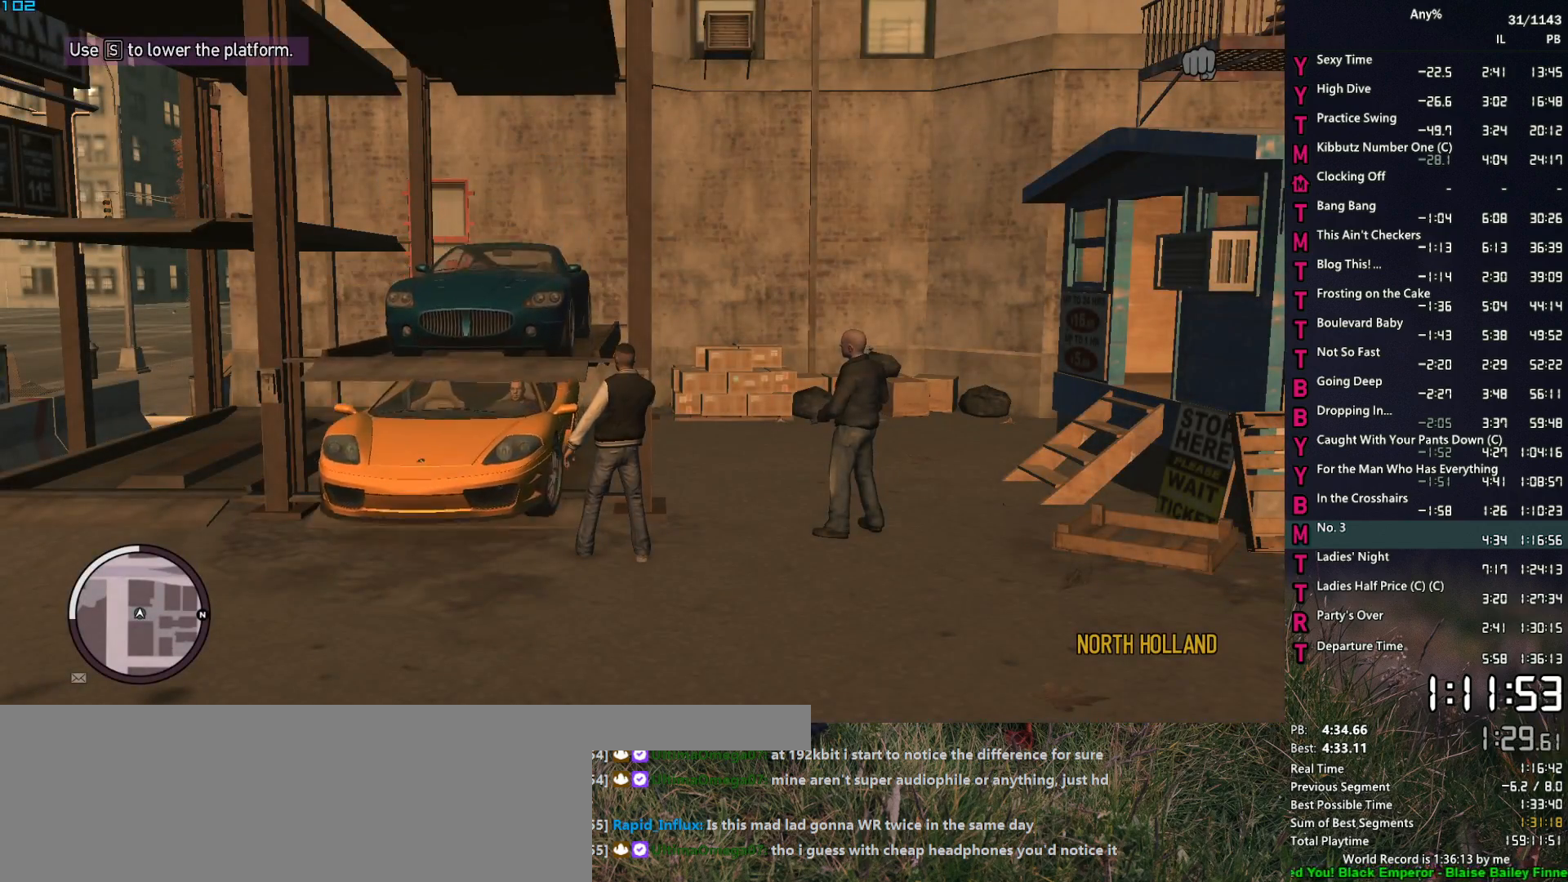
{"keys": ["s"], "mouse": [], "events": []}
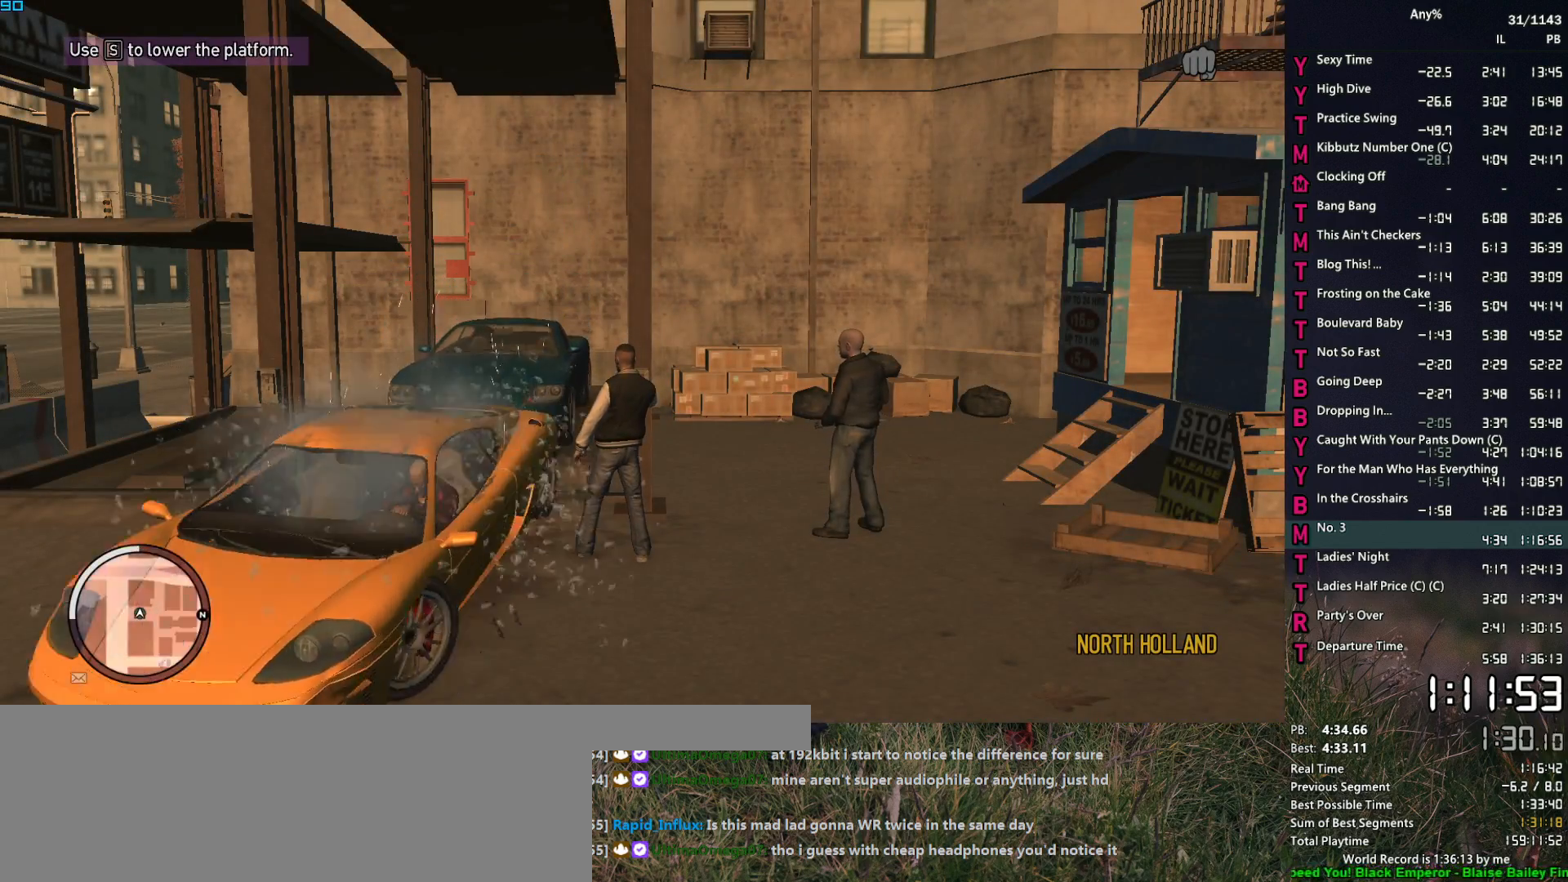
{"keys": [], "mouse": [], "events": [[283, "s", "up"]]}
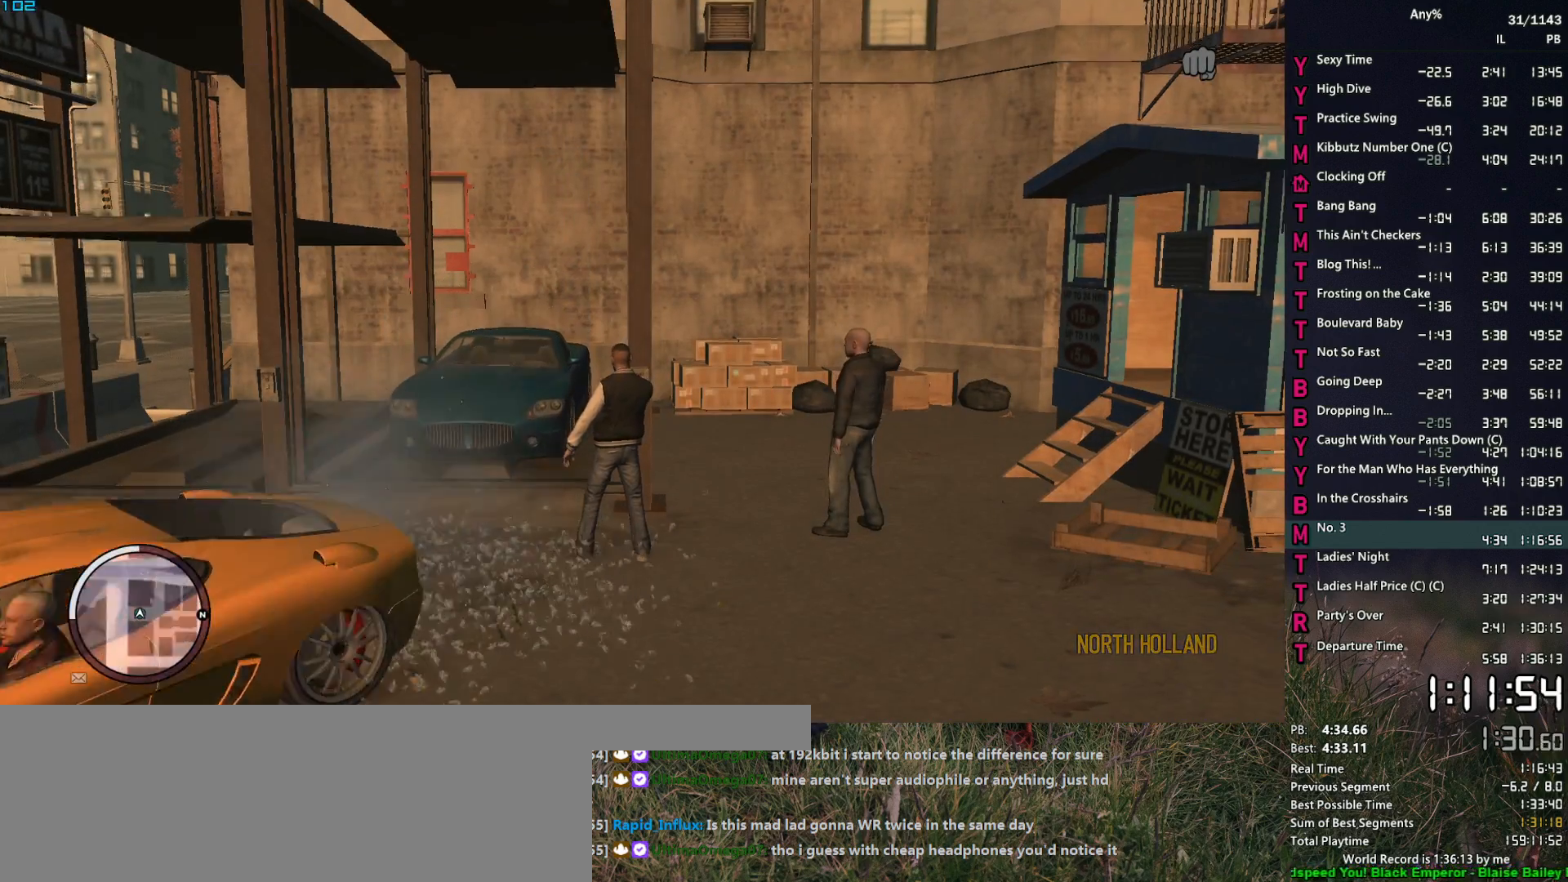
{"keys": [], "mouse": [], "events": []}
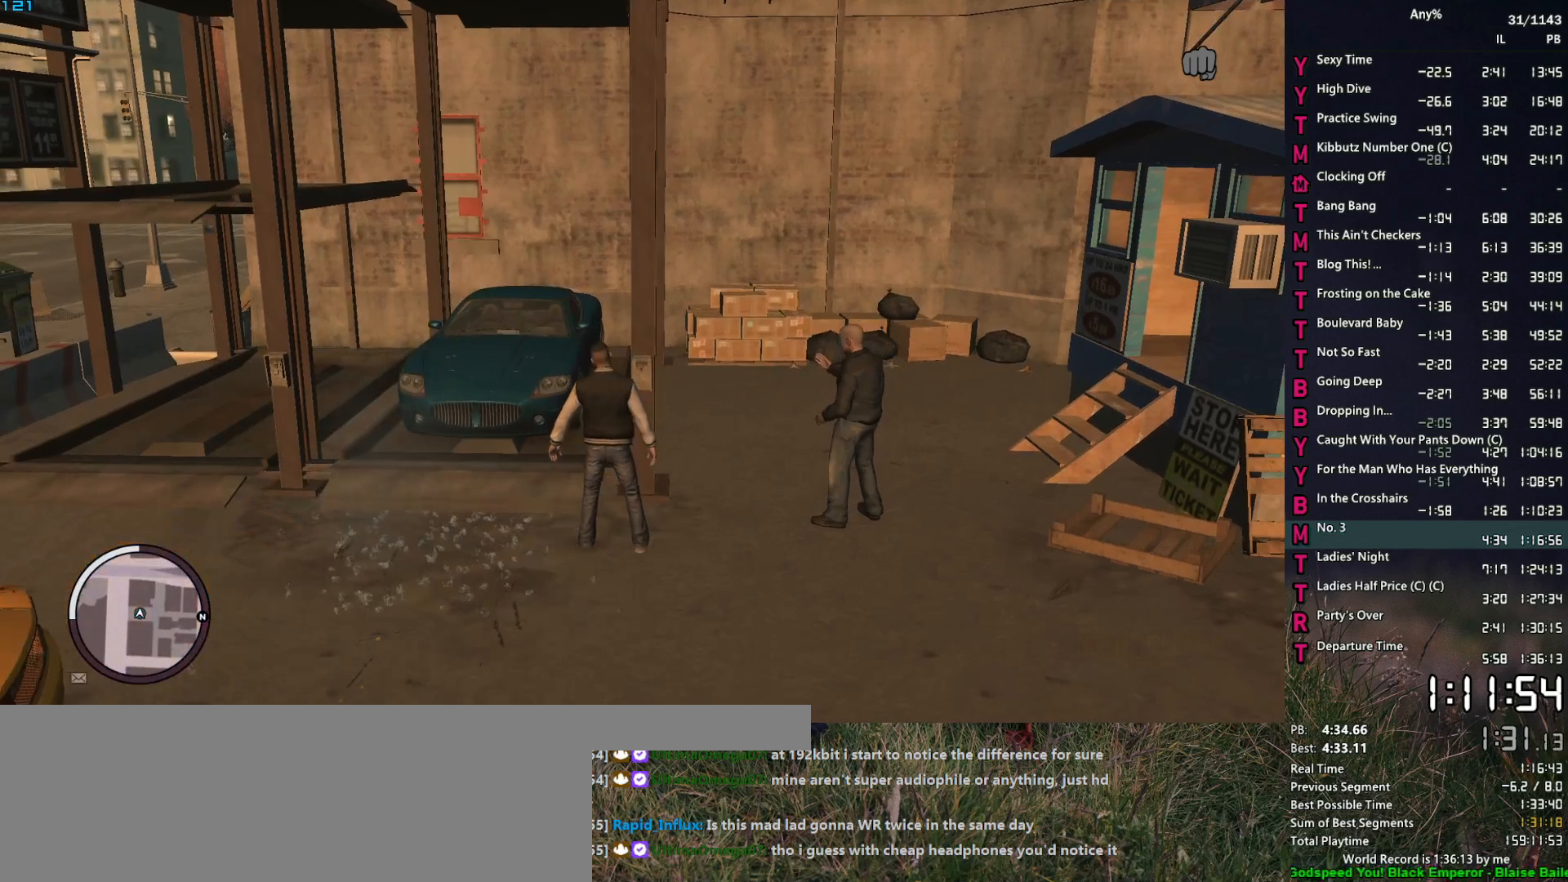
{"keys": [], "mouse": [], "events": []}
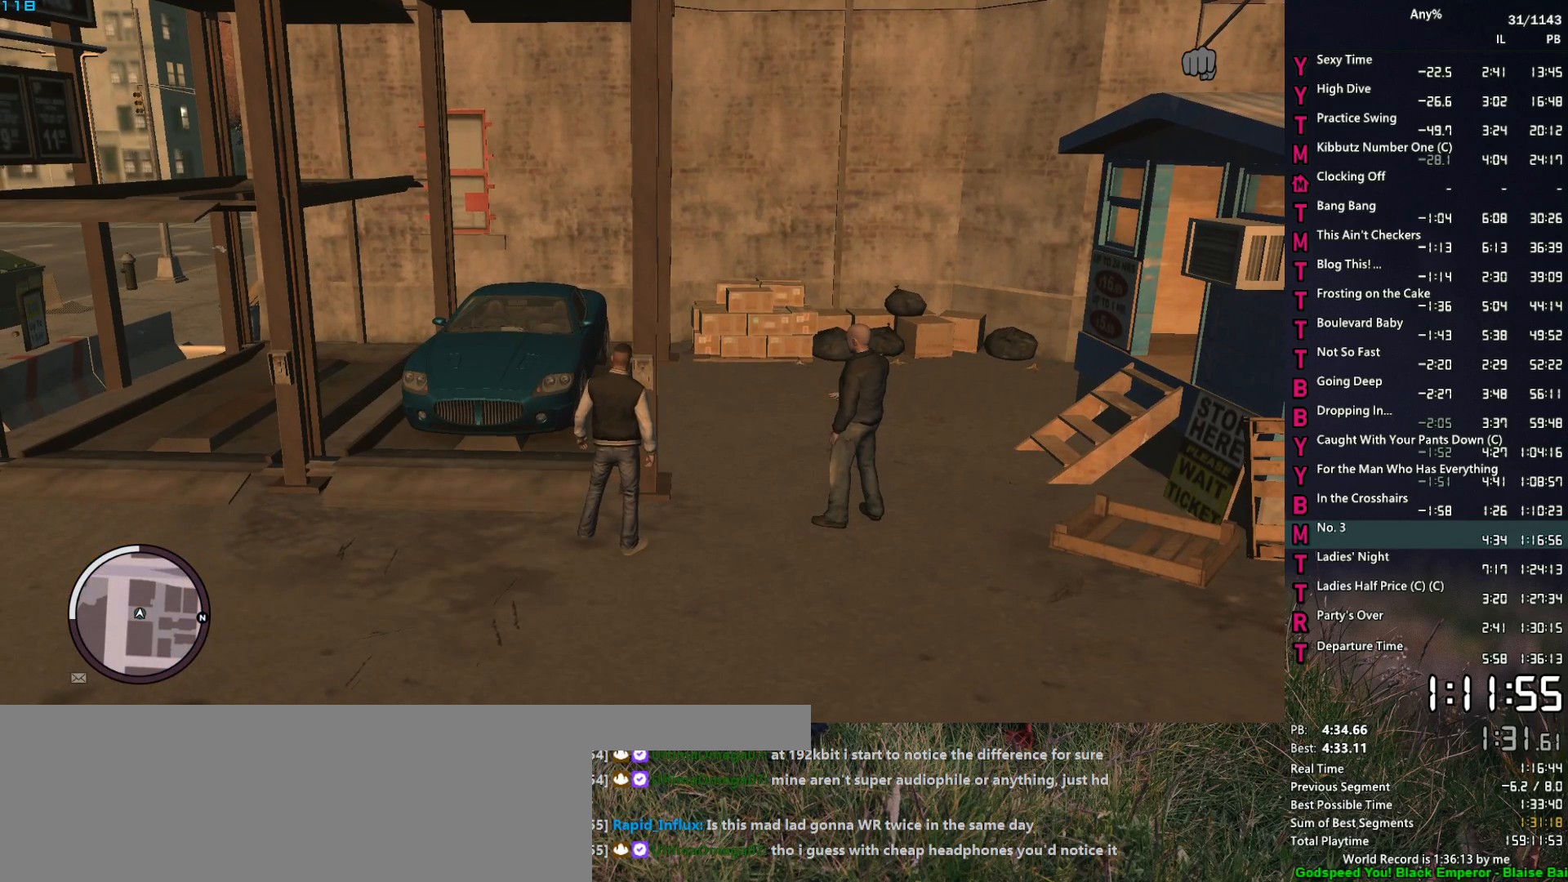
{"keys": [], "mouse": [], "events": []}
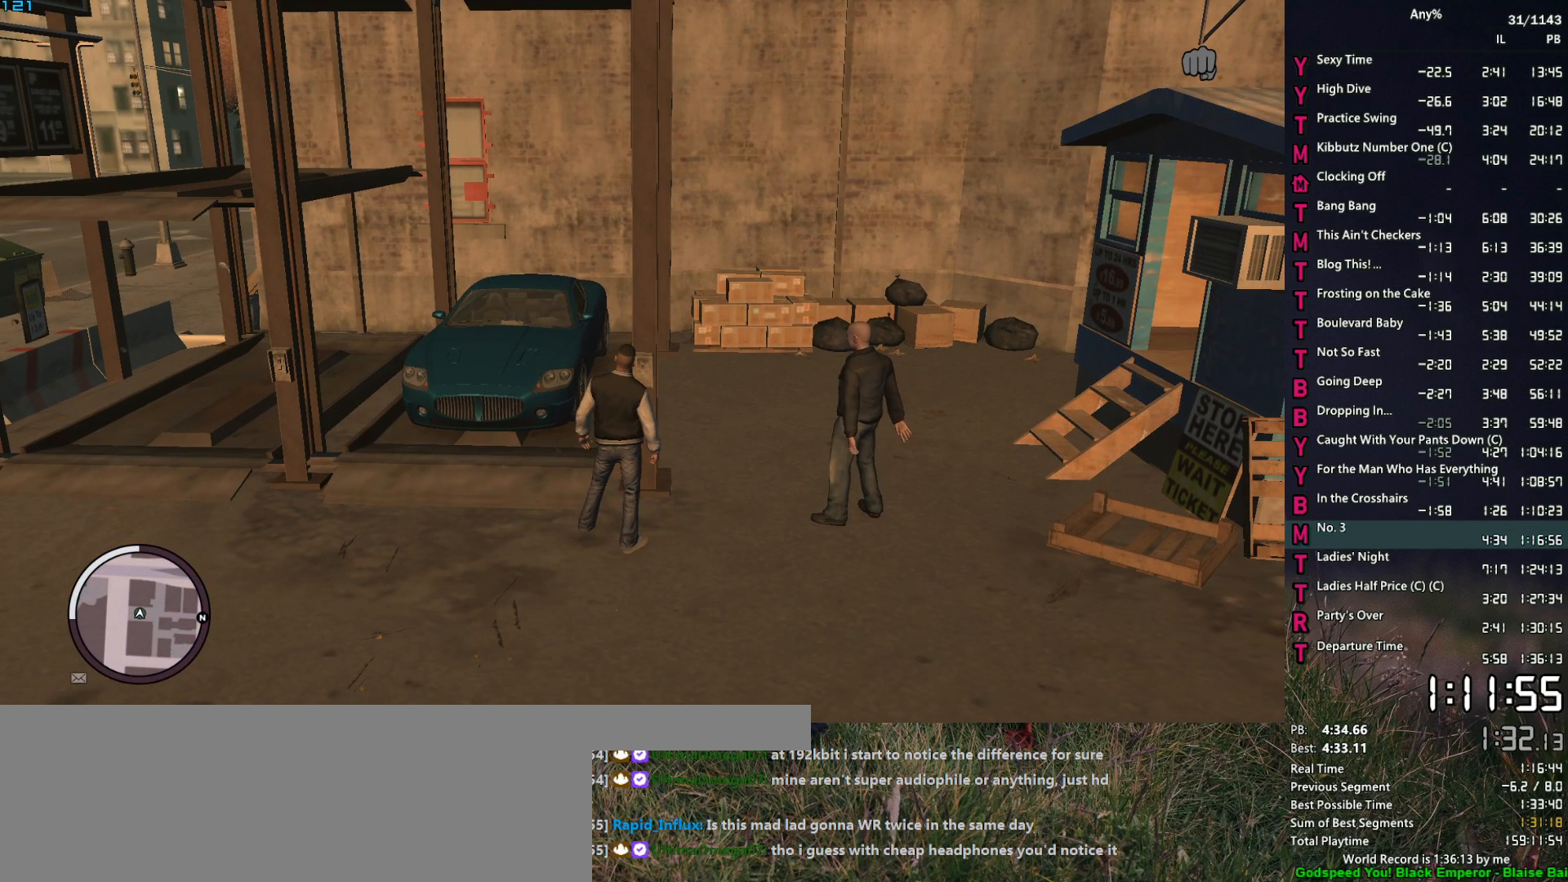
{"keys": [], "mouse": [], "events": []}
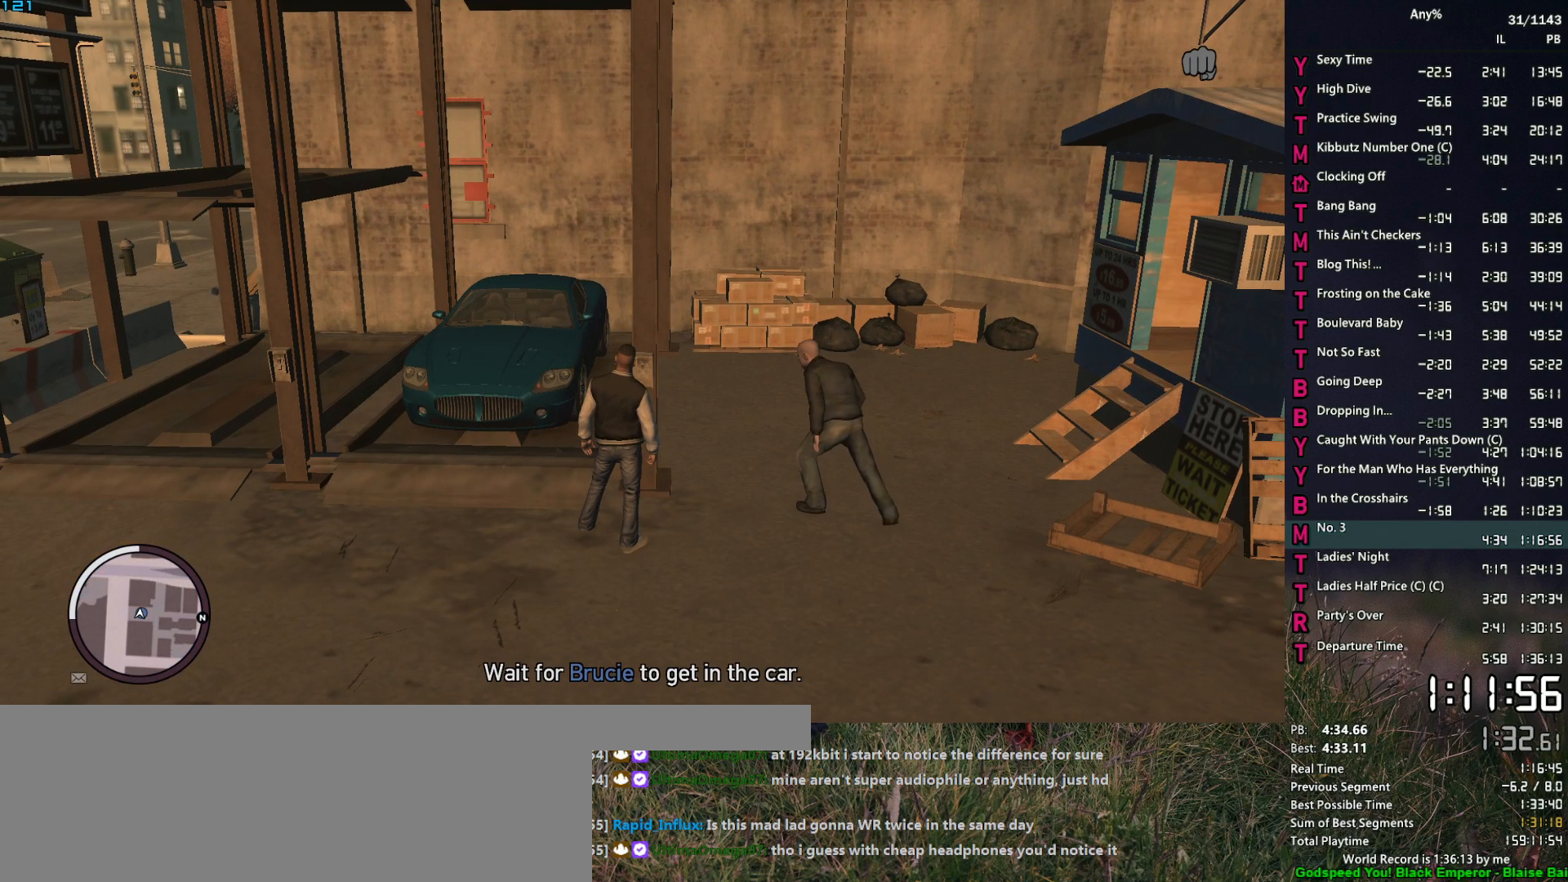
{"keys": [], "mouse": [], "events": []}
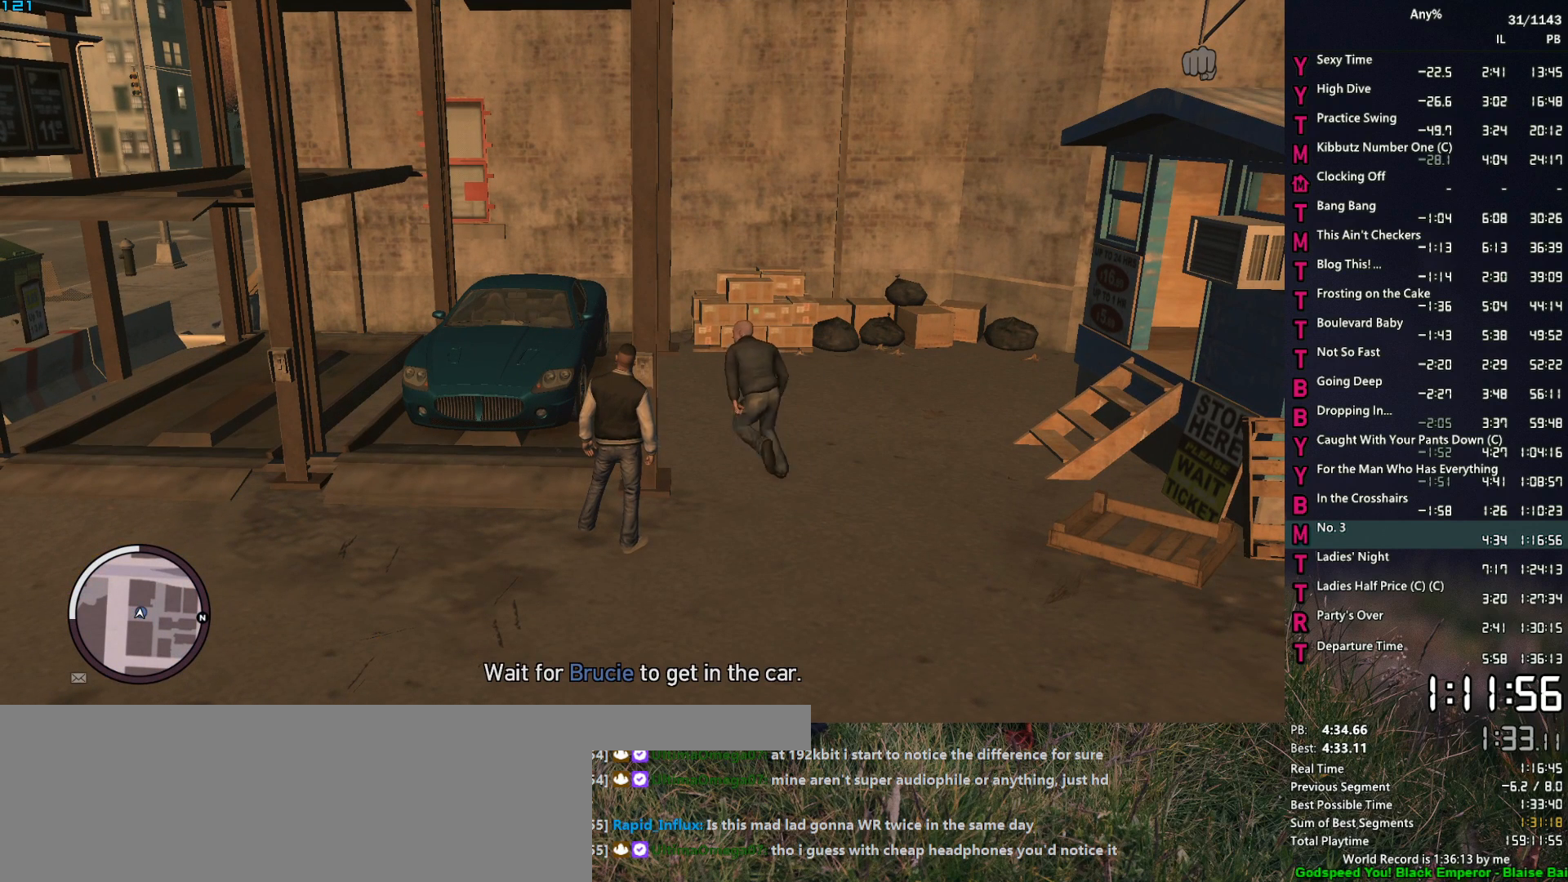
{"keys": [], "mouse": [], "events": []}
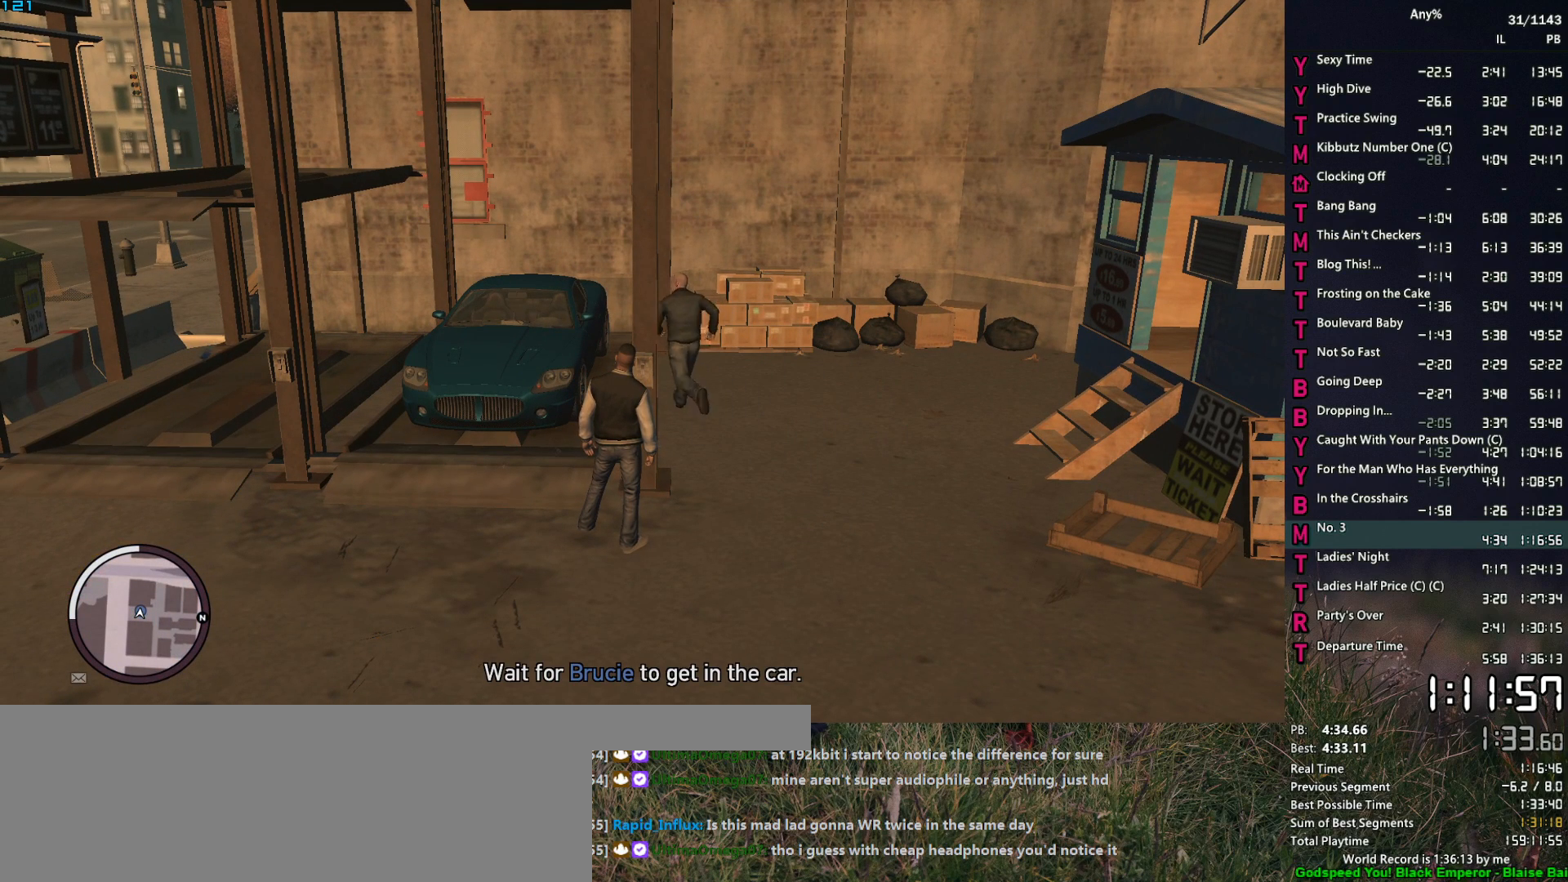
{"keys": [], "mouse": [], "events": []}
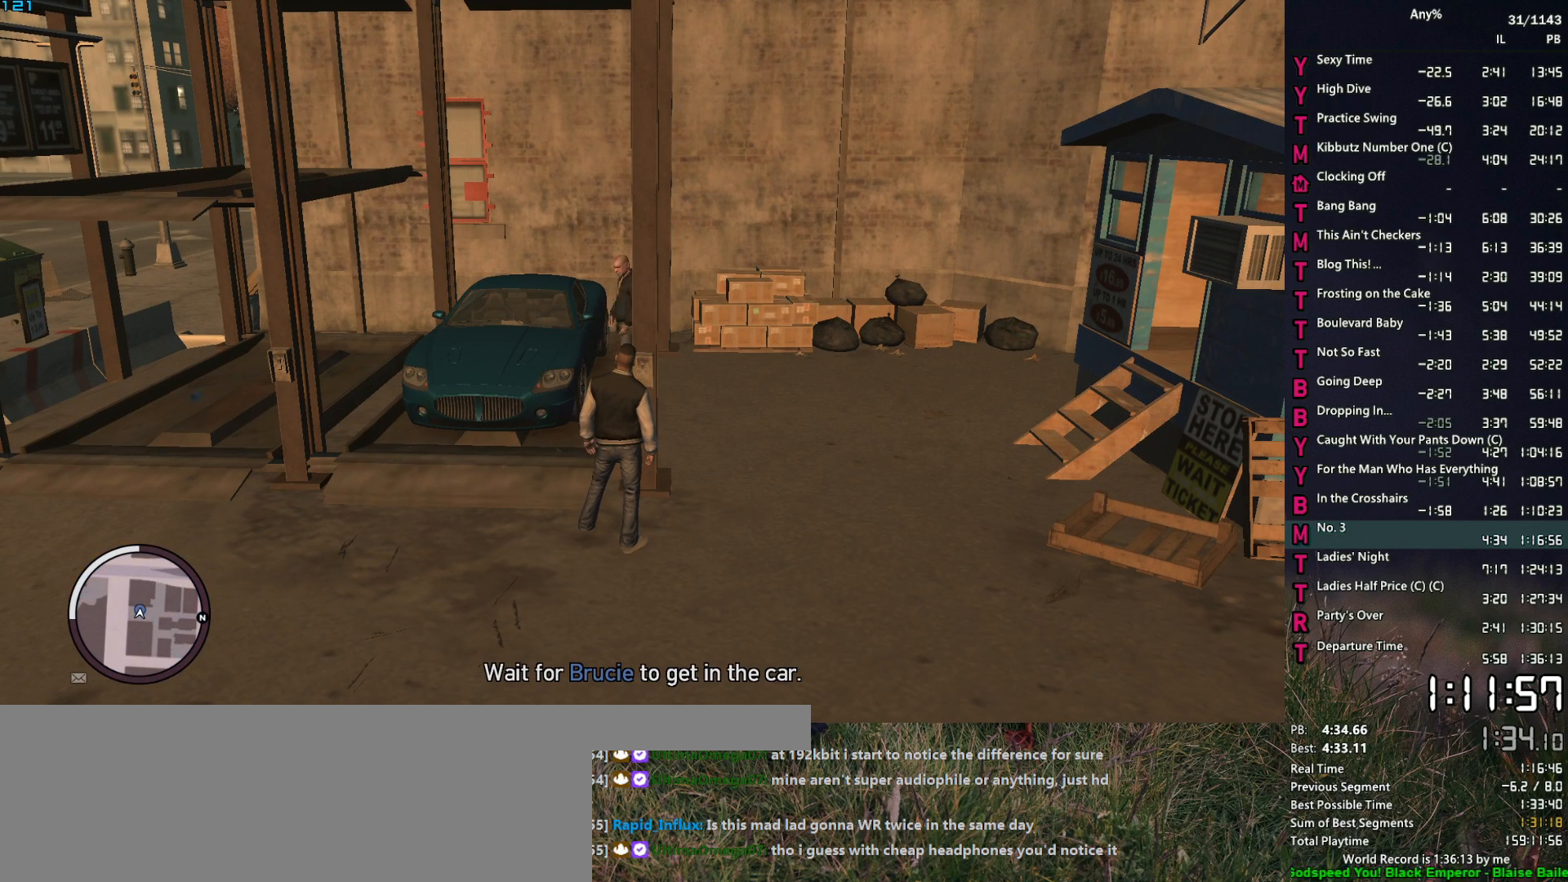
{"keys": [], "mouse": [], "events": []}
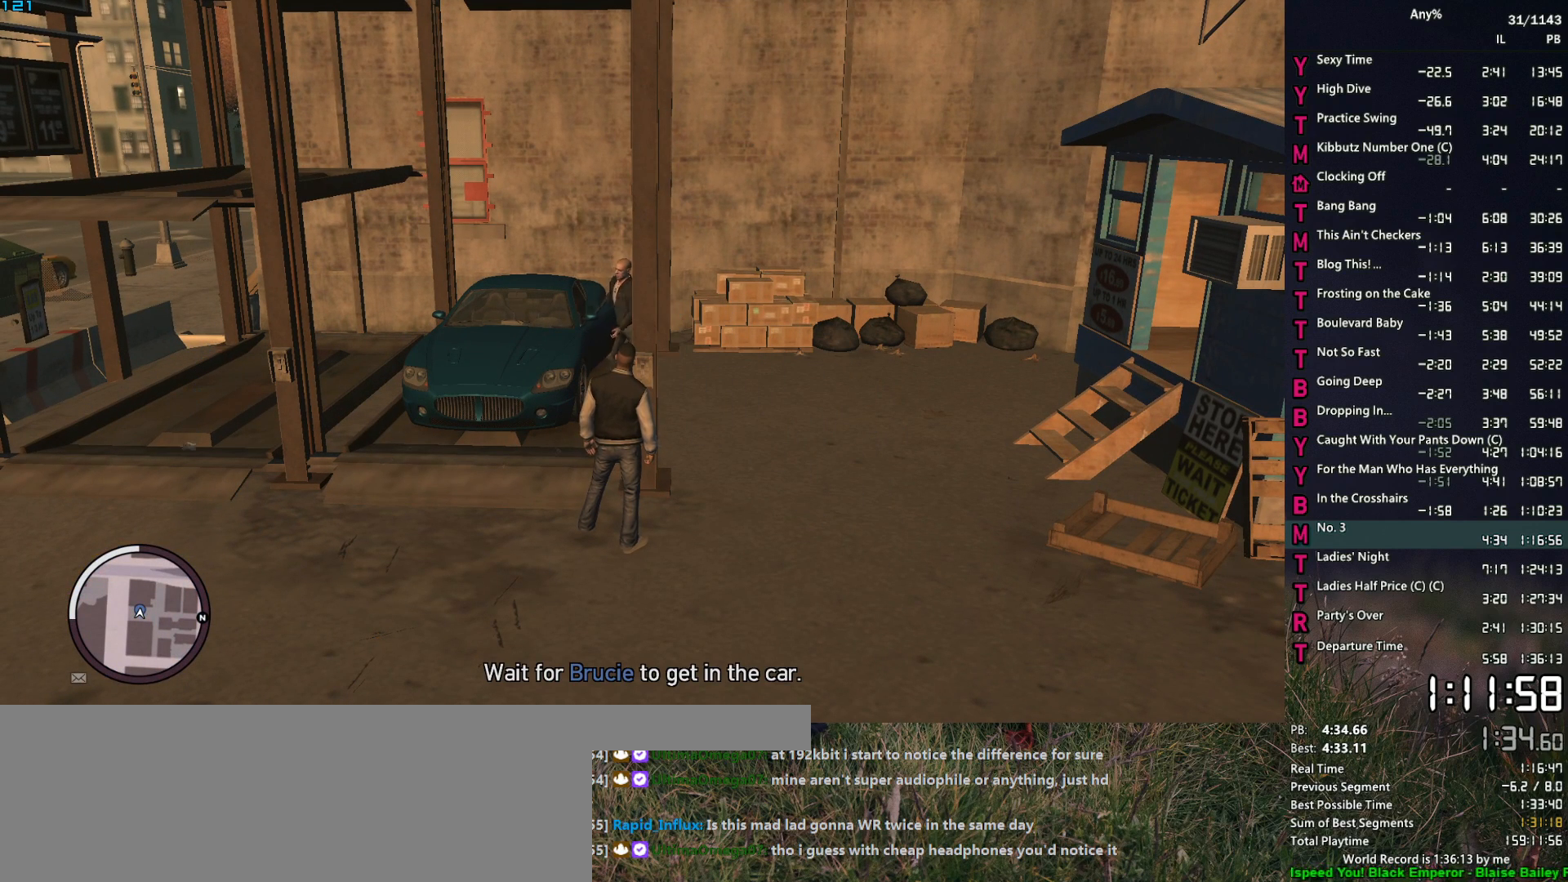
{"keys": [], "mouse": [], "events": []}
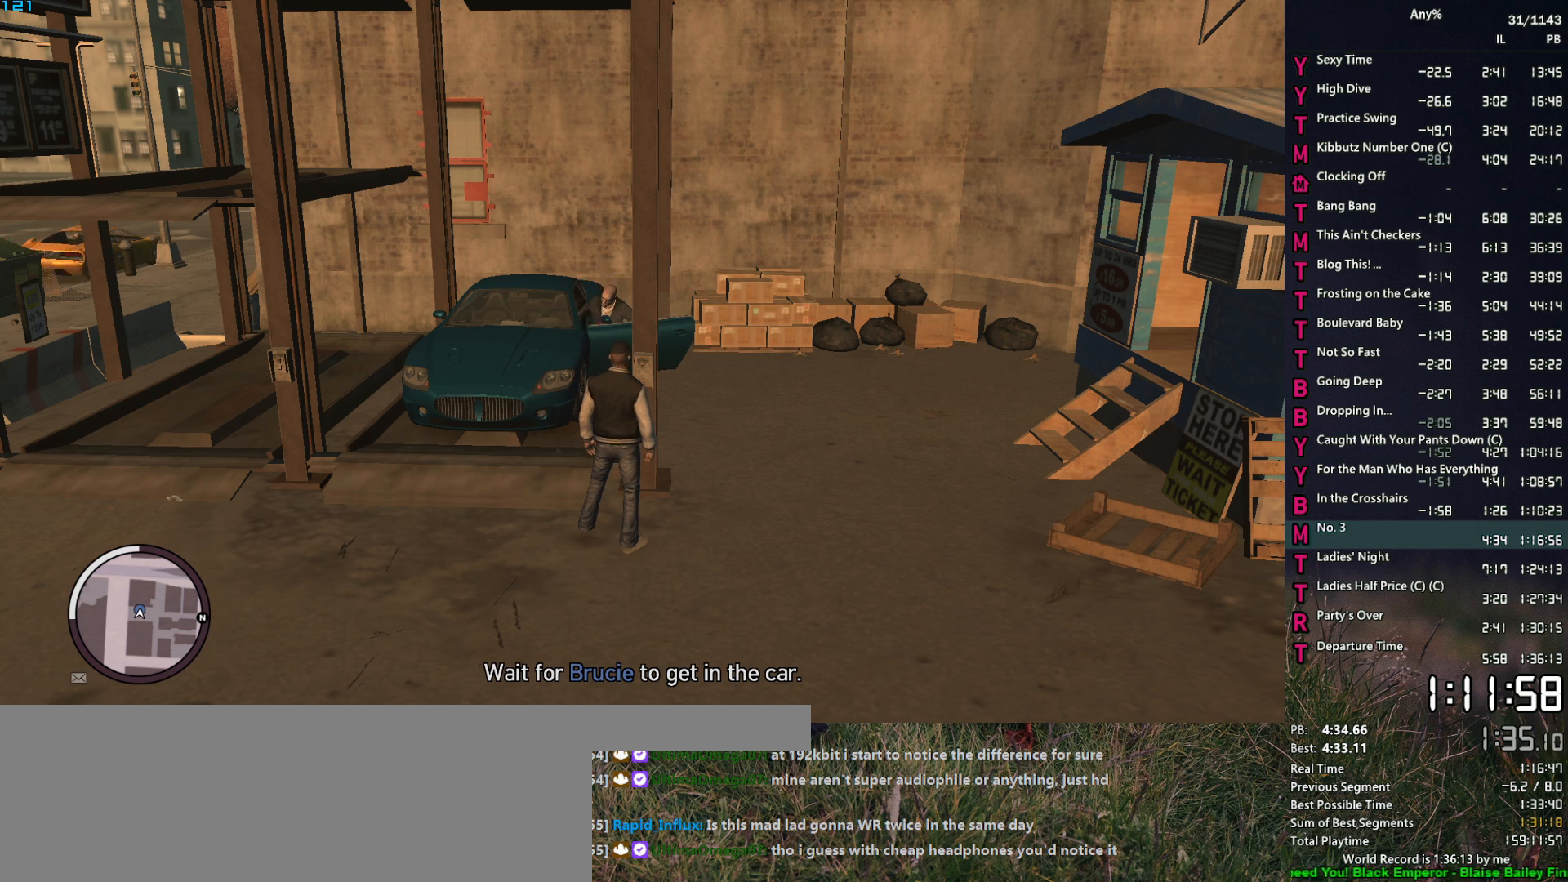
{"keys": [], "mouse": [], "events": []}
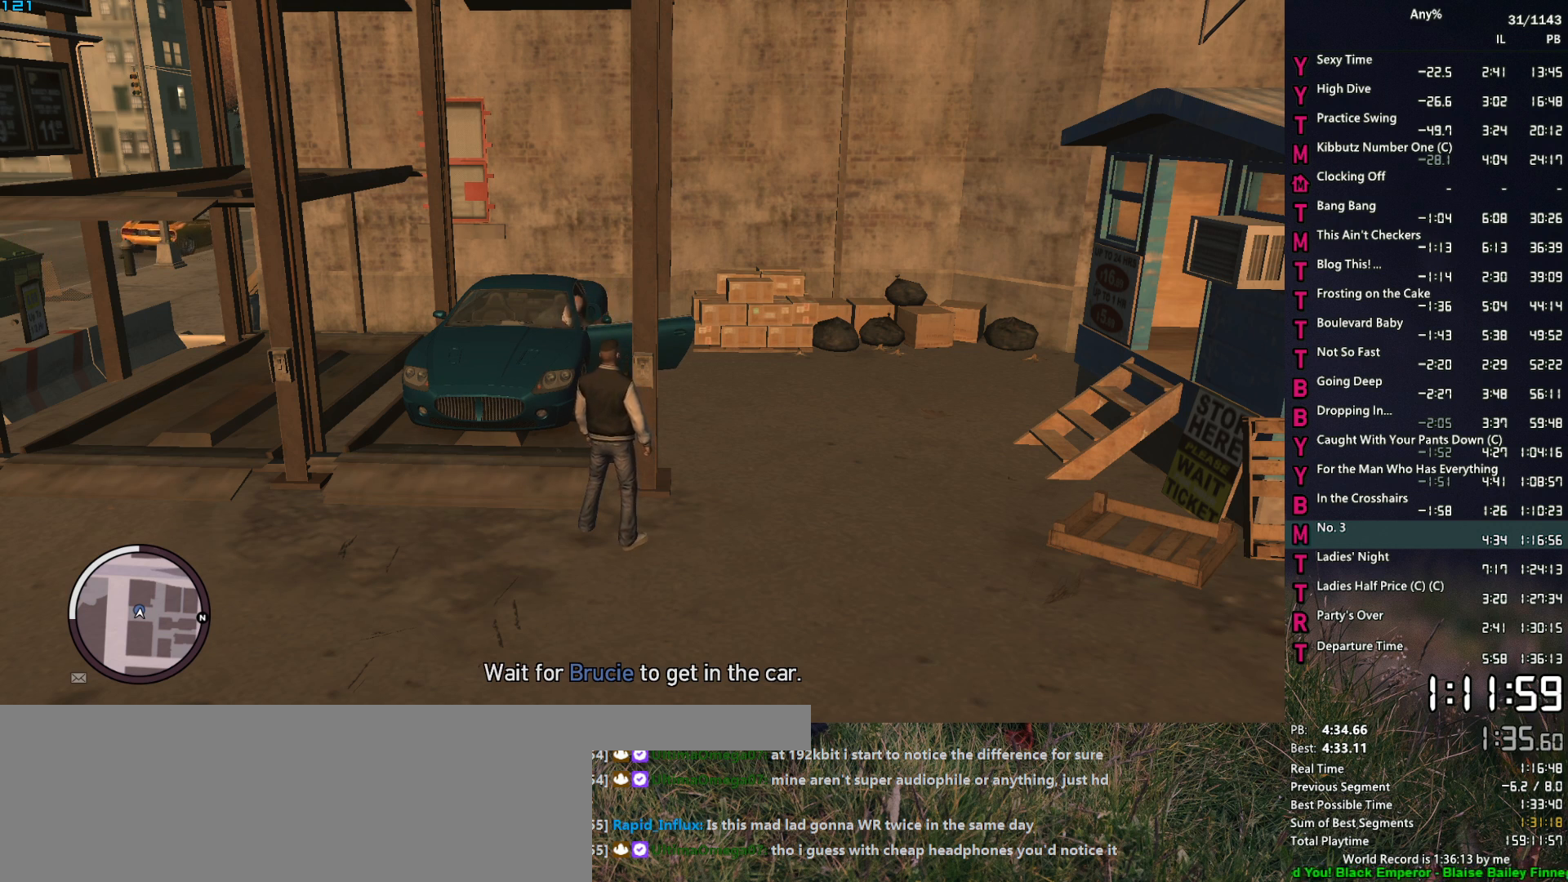
{"keys": ["s"], "mouse": [], "events": [[300, "e", "down"], [350, "e", "up"], [350, "s", "down"]]}
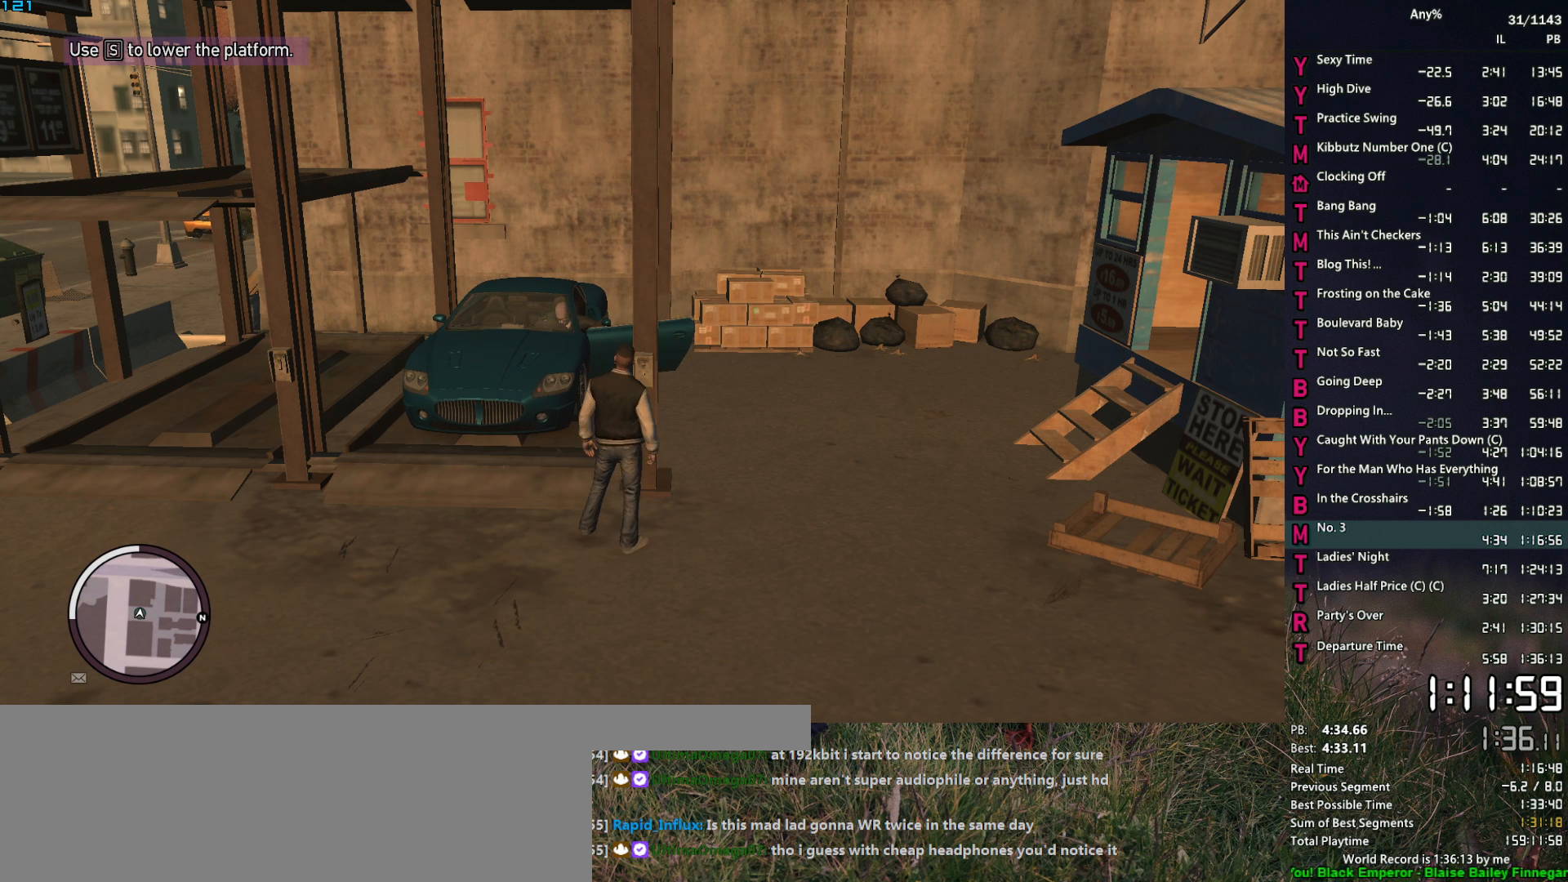
{"keys": ["s"], "mouse": [], "events": []}
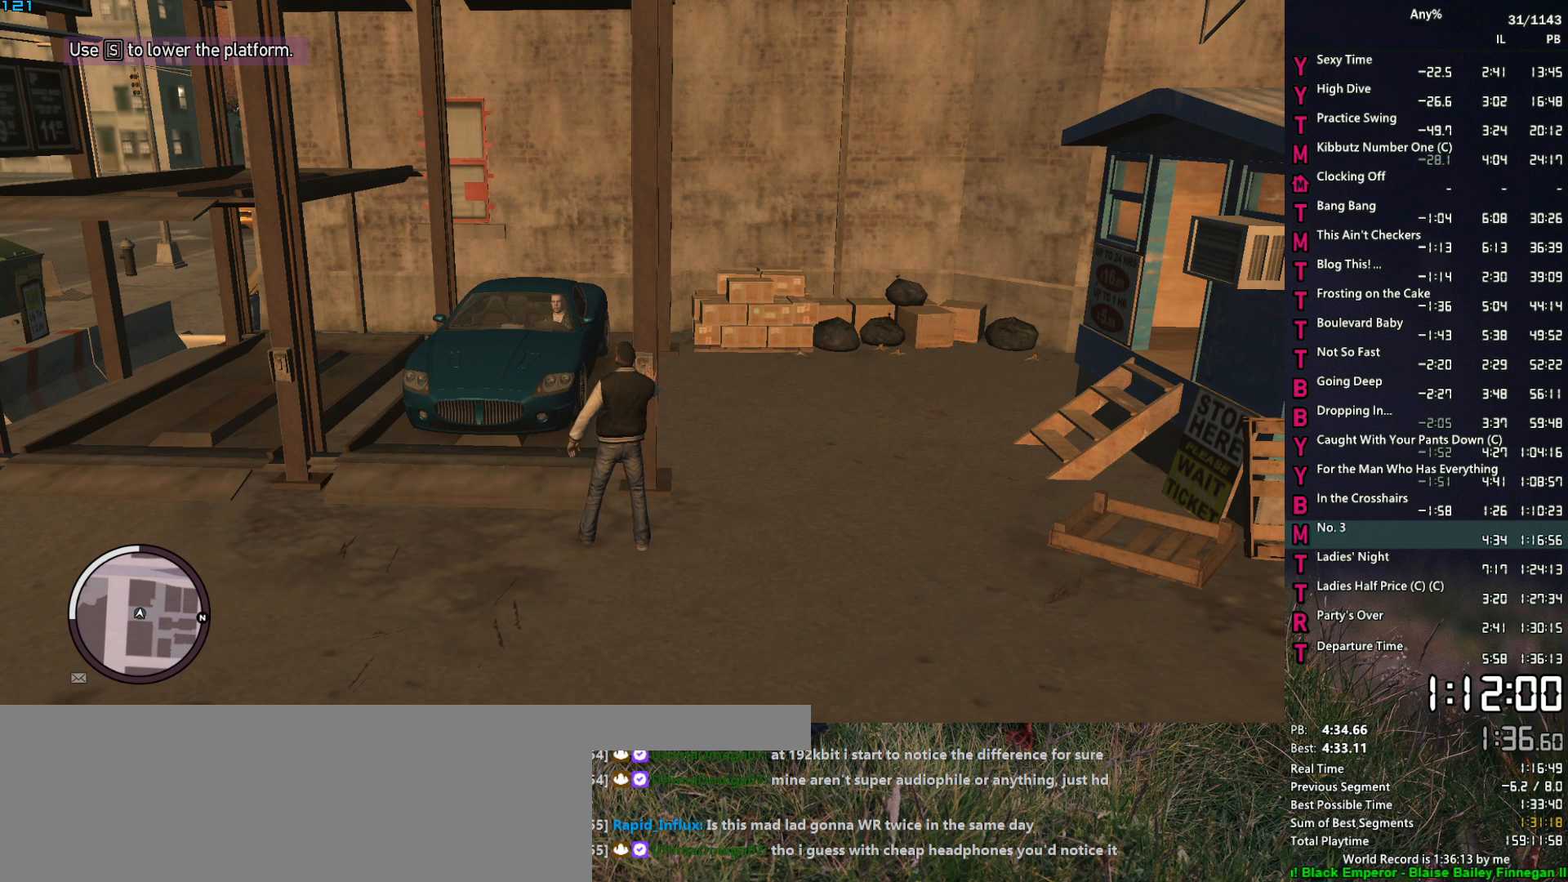
{"keys": ["s"], "mouse": [], "events": []}
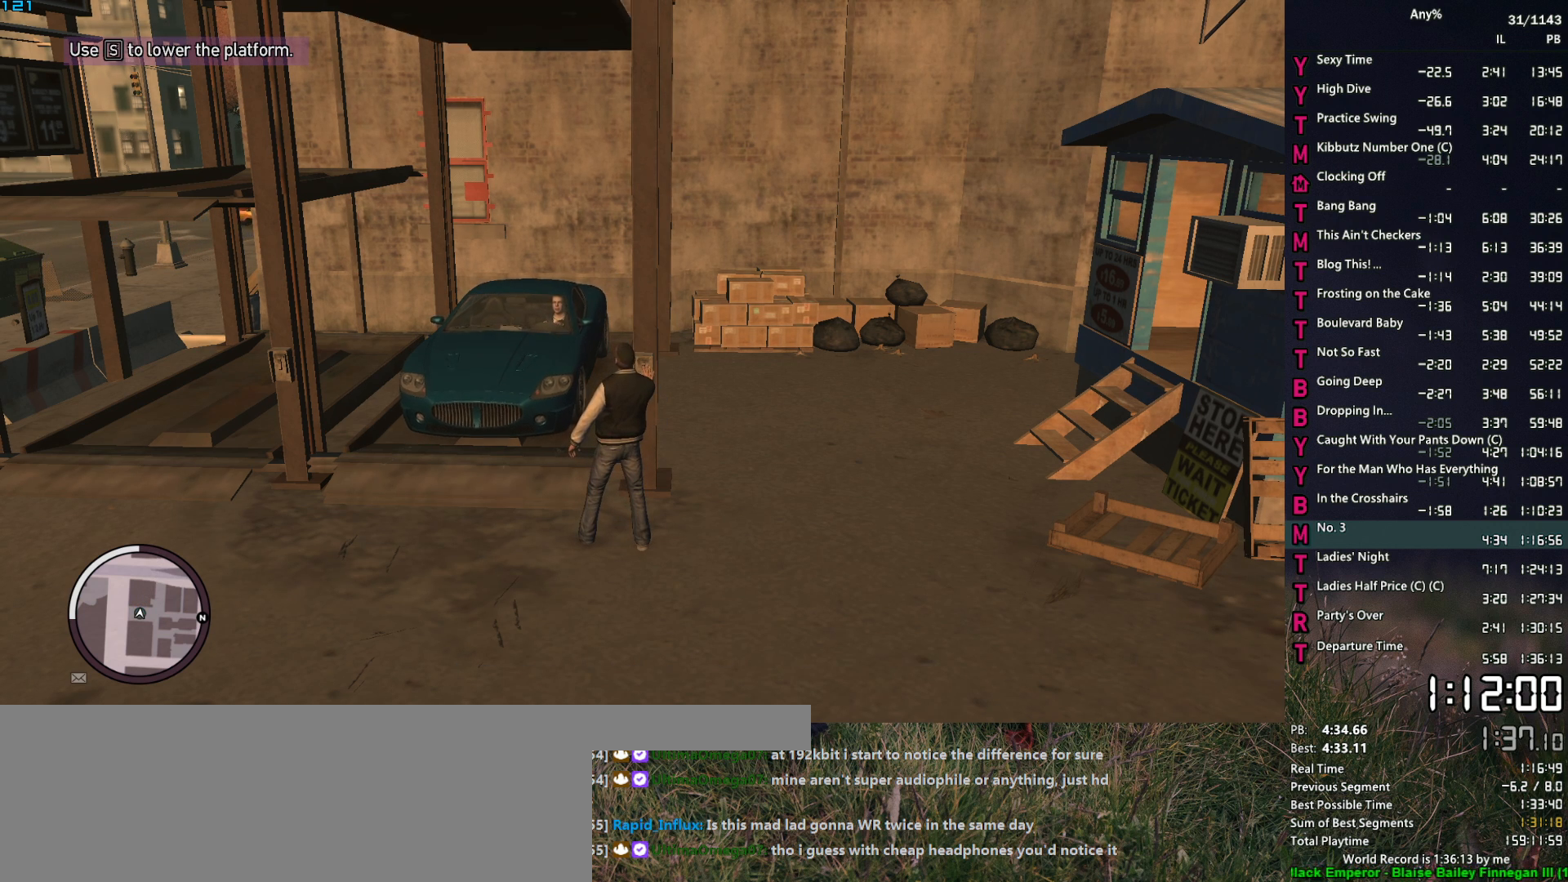
{"keys": ["s"], "mouse": [], "events": []}
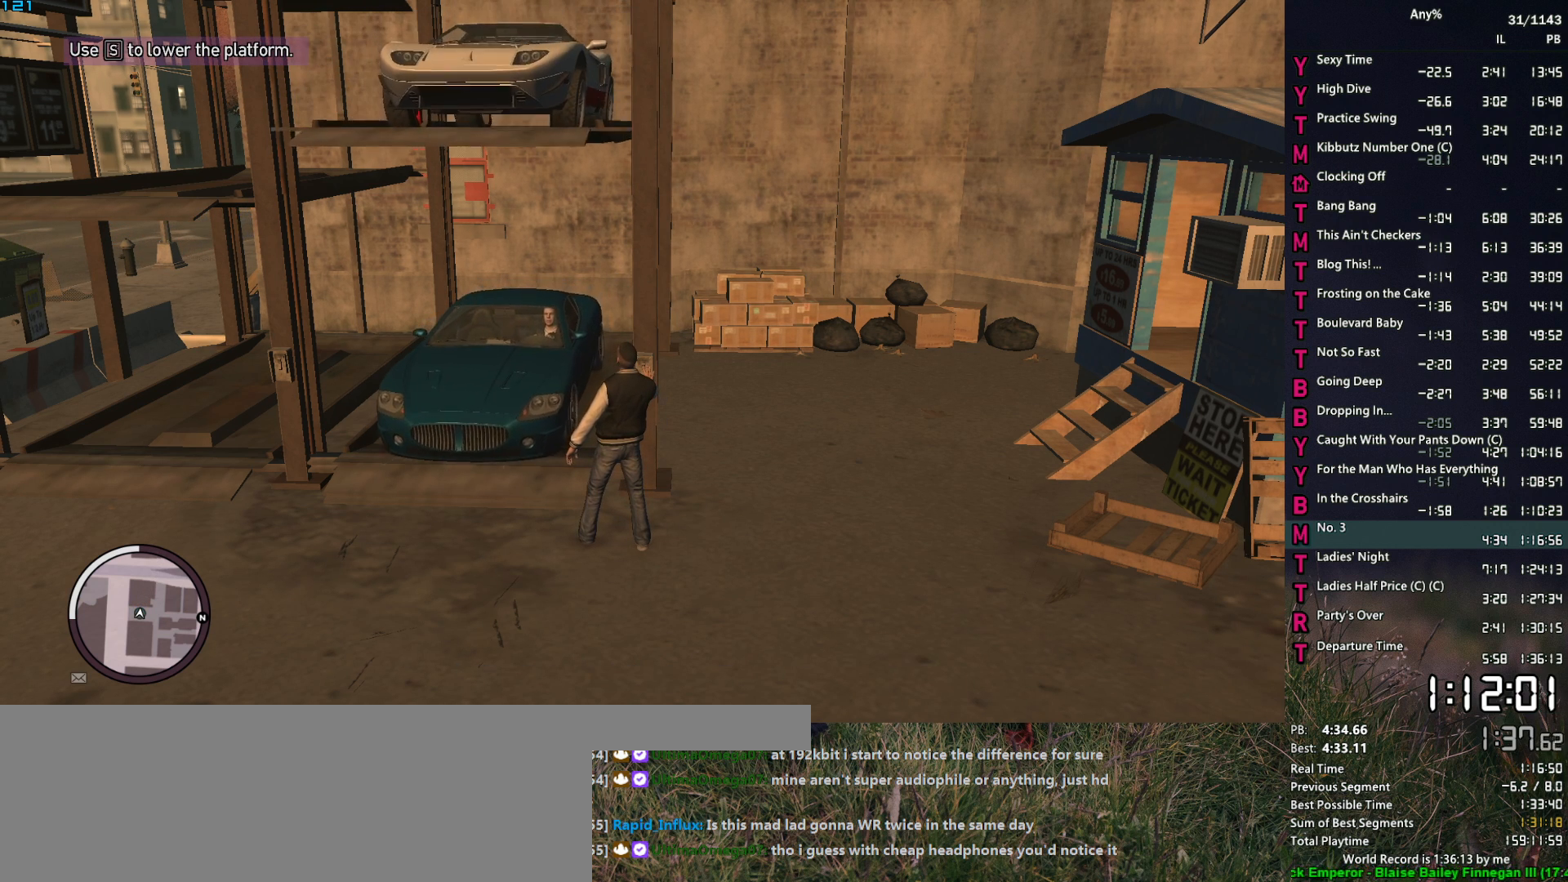
{"keys": ["s"], "mouse": [], "events": []}
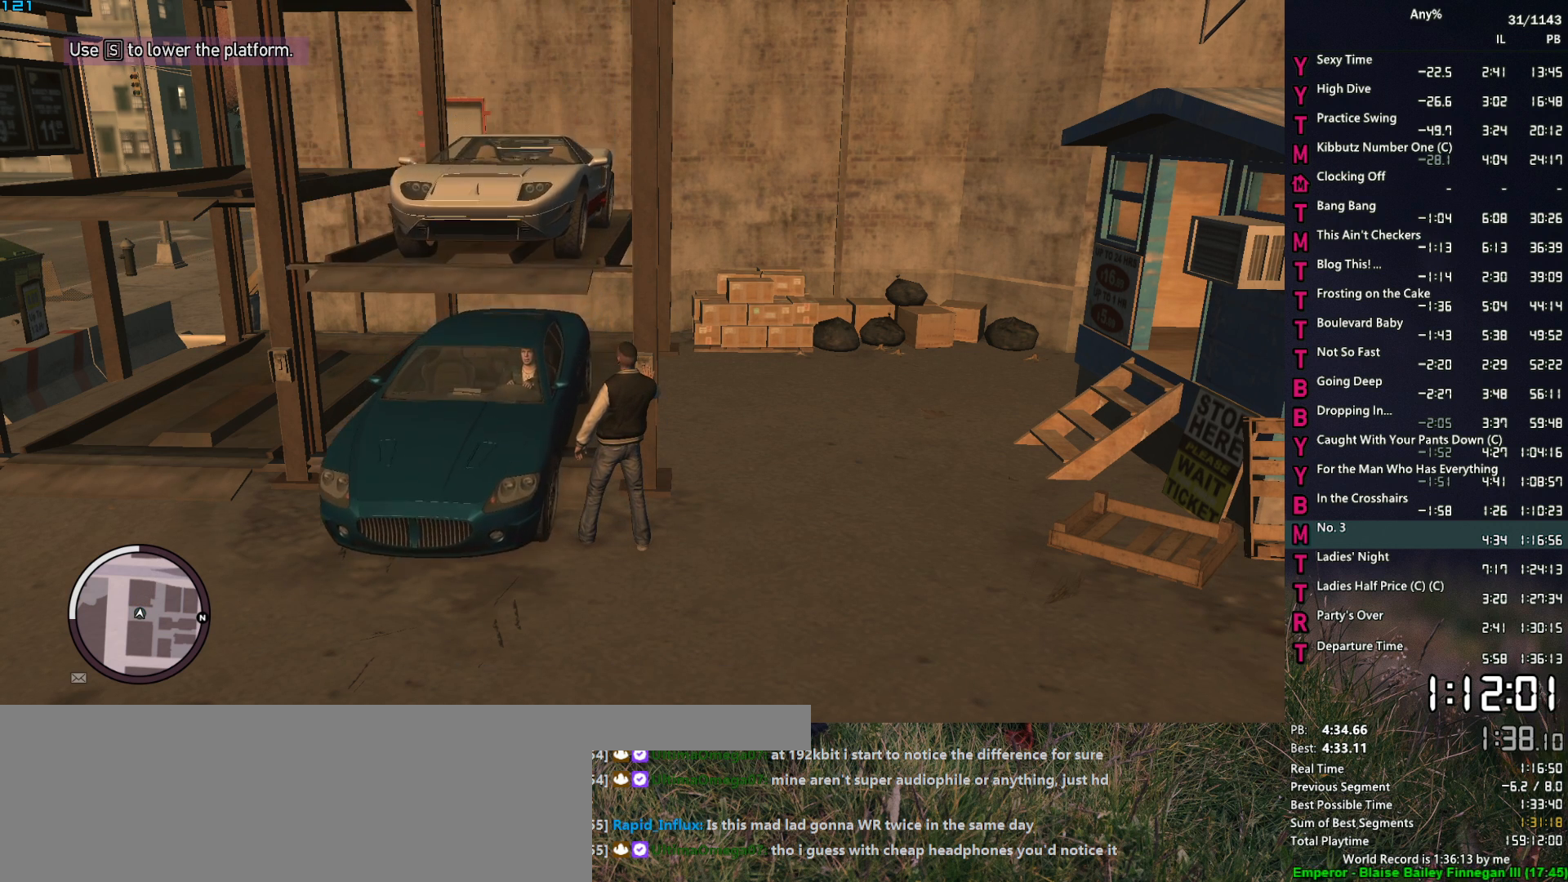
{"keys": ["s"], "mouse": [], "events": []}
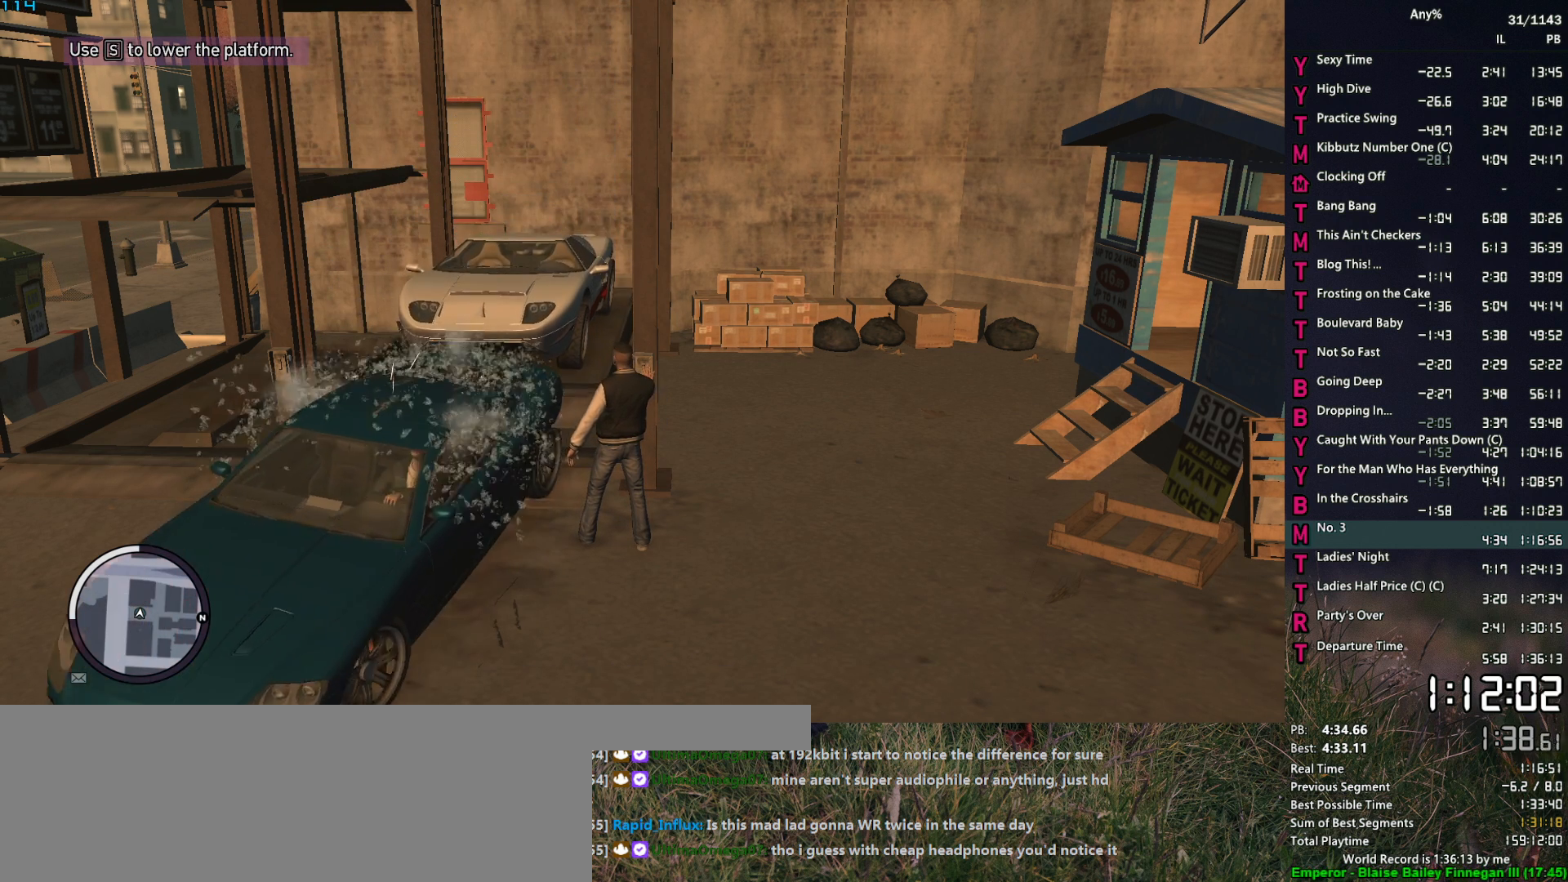
{"keys": ["a"], "mouse": [], "events": [[400, "s", "up"], [500, "a", "down"]]}
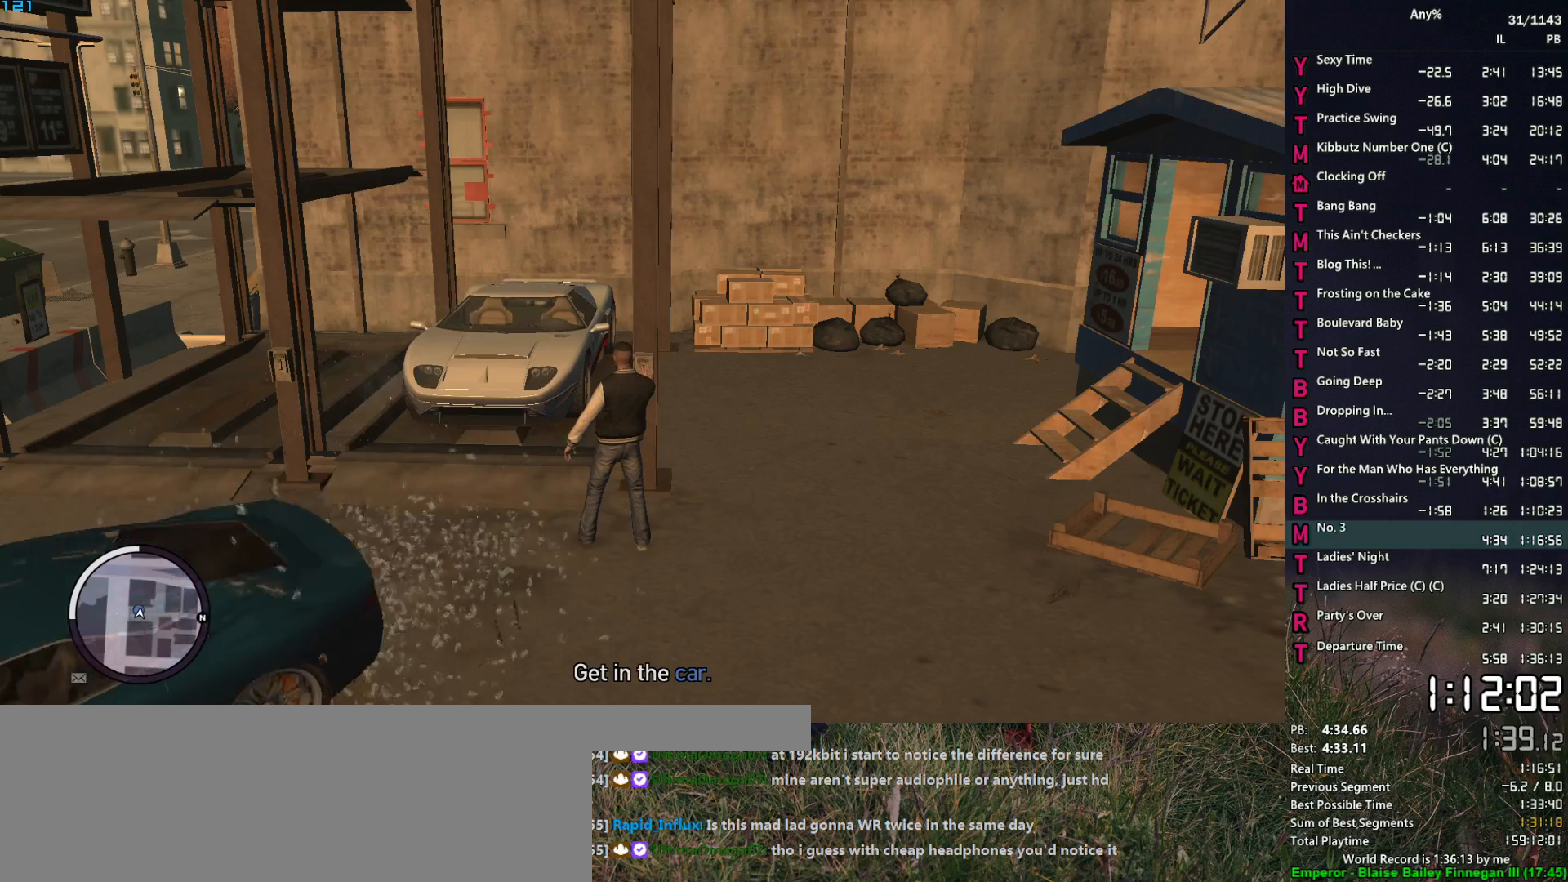
{"keys": ["w"], "mouse": [], "events": [[33, "w", "down"], [83, "a", "up"], [183, "space", "down"], [283, "space", "up"], [367, "space", "down"], [417, "space", "up"]]}
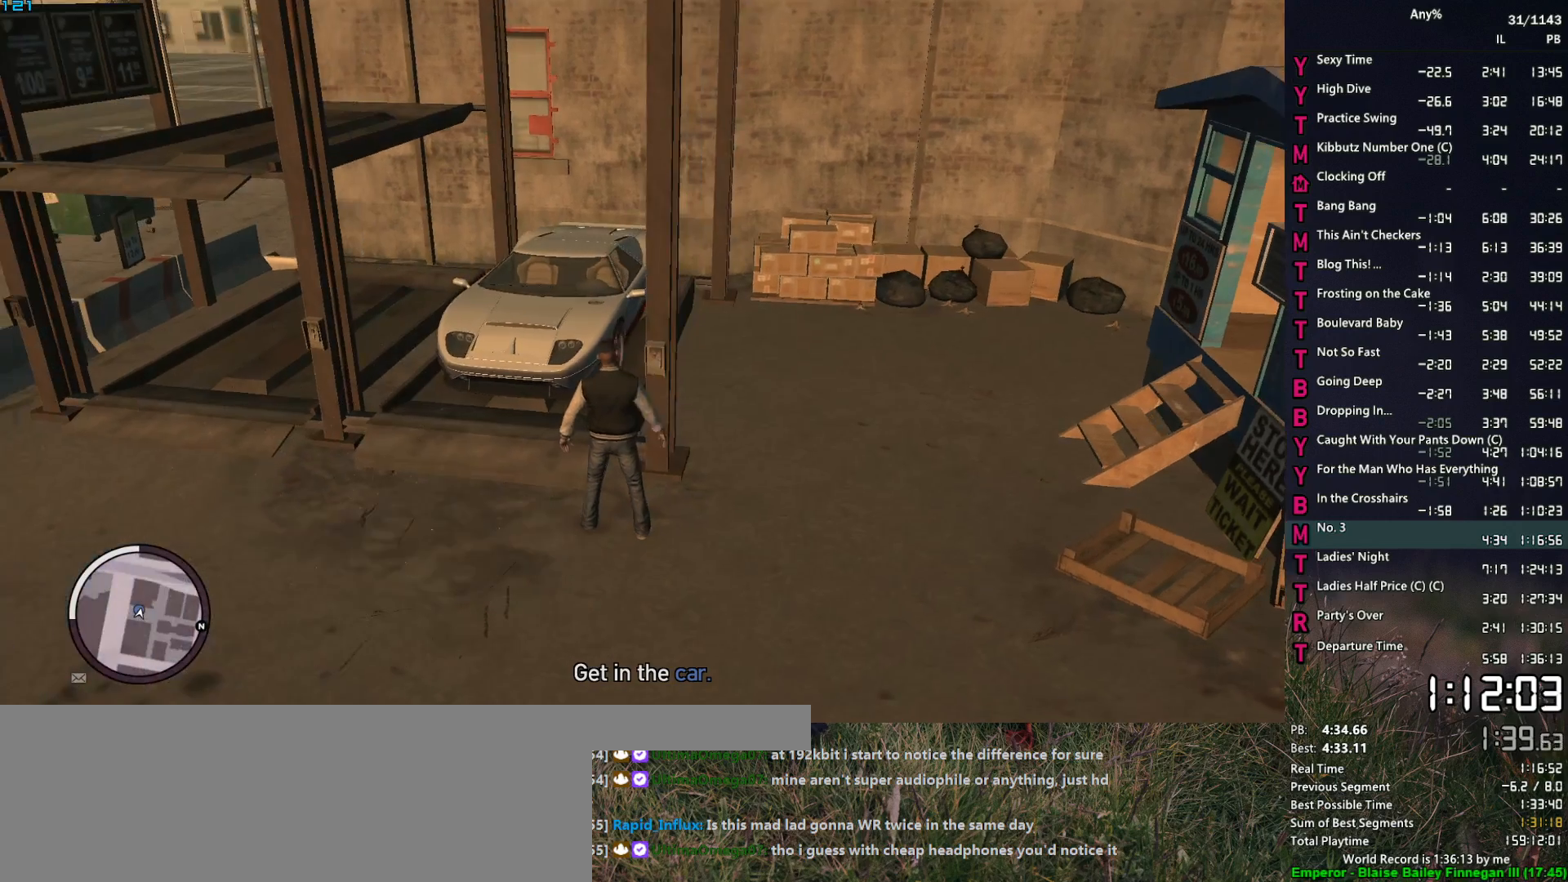
{"keys": ["a", "w"], "mouse": [], "events": [[50, "space", "down"], [100, "space", "up"], [200, "space", "down"], [300, "space", "up"], [333, "a", "down"], [383, "space", "down"], [433, "space", "up"]]}
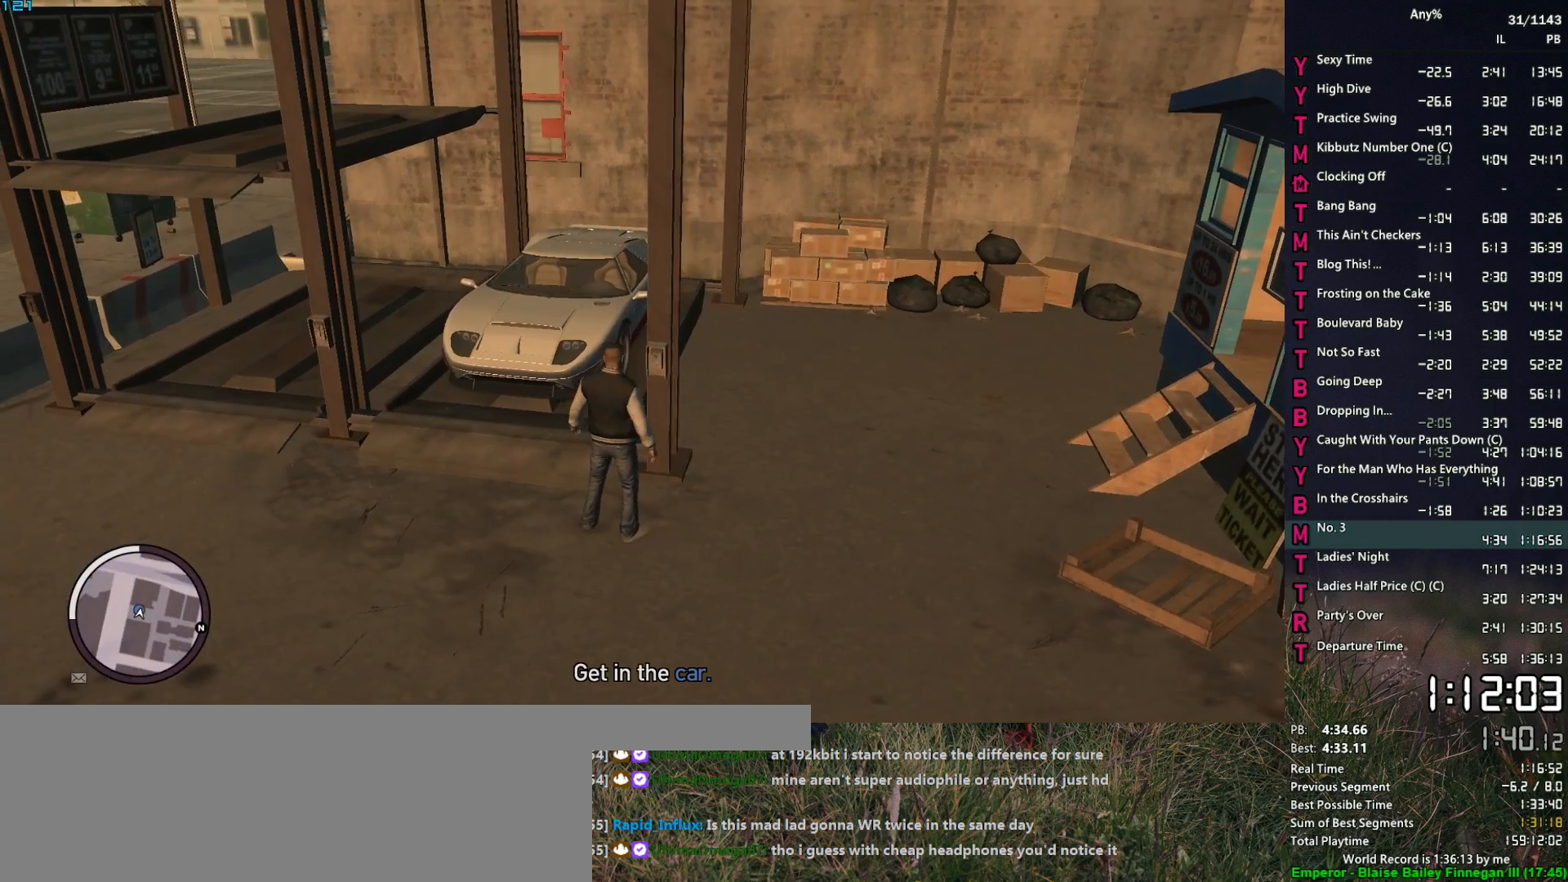
{"keys": ["w"], "mouse": [], "events": [[33, "a", "up"], [33, "space", "down"], [117, "space", "up"], [217, "space", "down"], [267, "a", "down"], [317, "space", "up"], [350, "a", "up"], [400, "space", "down"], [450, "space", "up"]]}
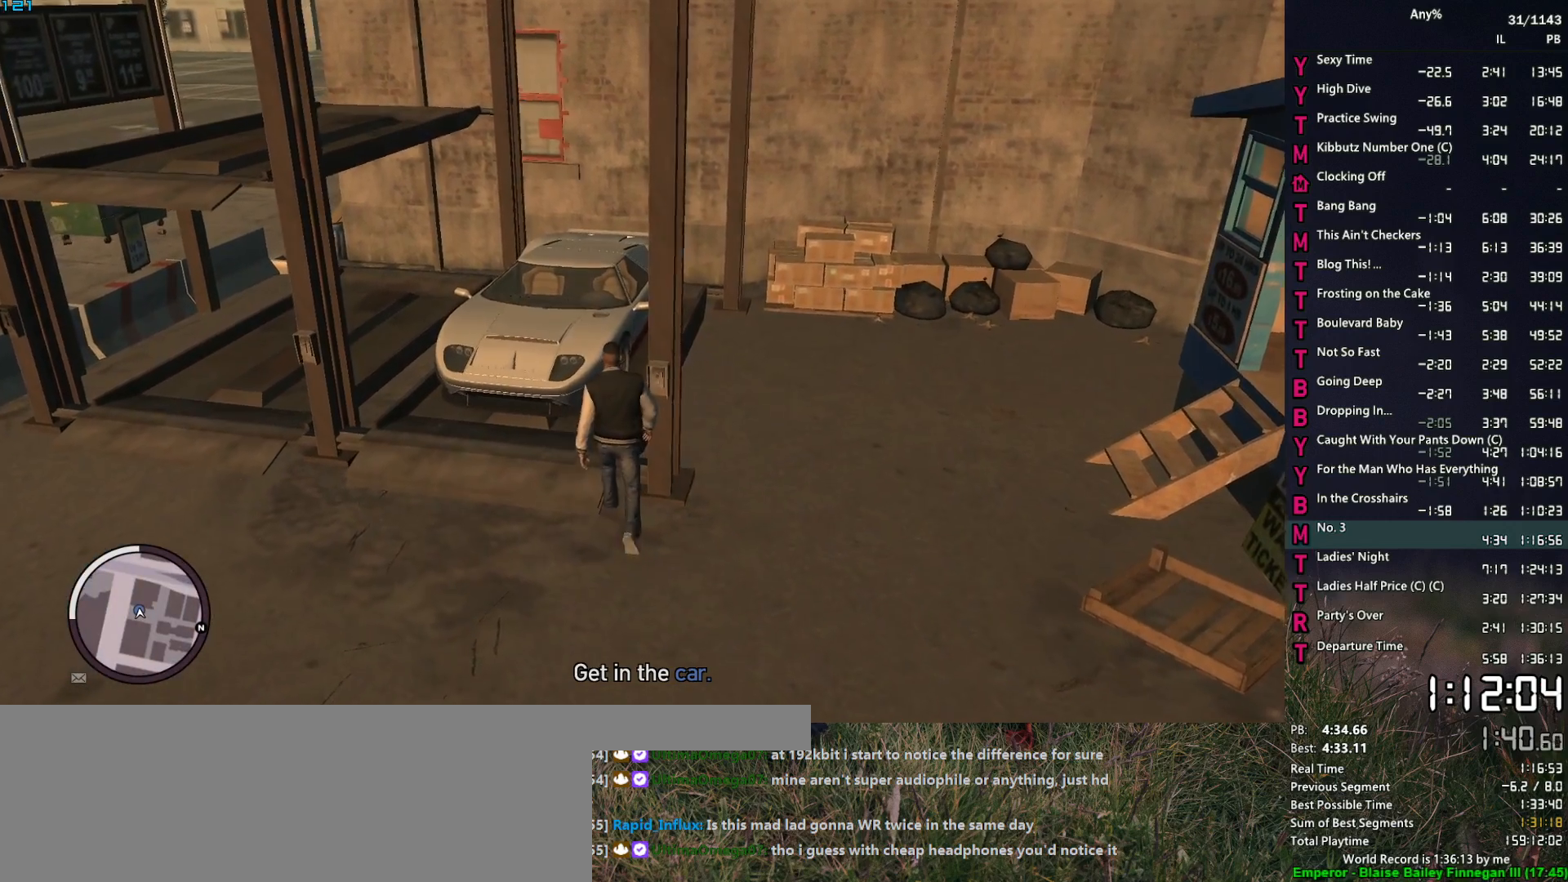
{"keys": ["w"], "mouse": [], "events": [[83, "space", "down"], [133, "space", "up"], [233, "space", "down"], [283, "space", "up"], [317, "d", "down"], [367, "space", "down"], [467, "d", "up"], [467, "space", "up"]]}
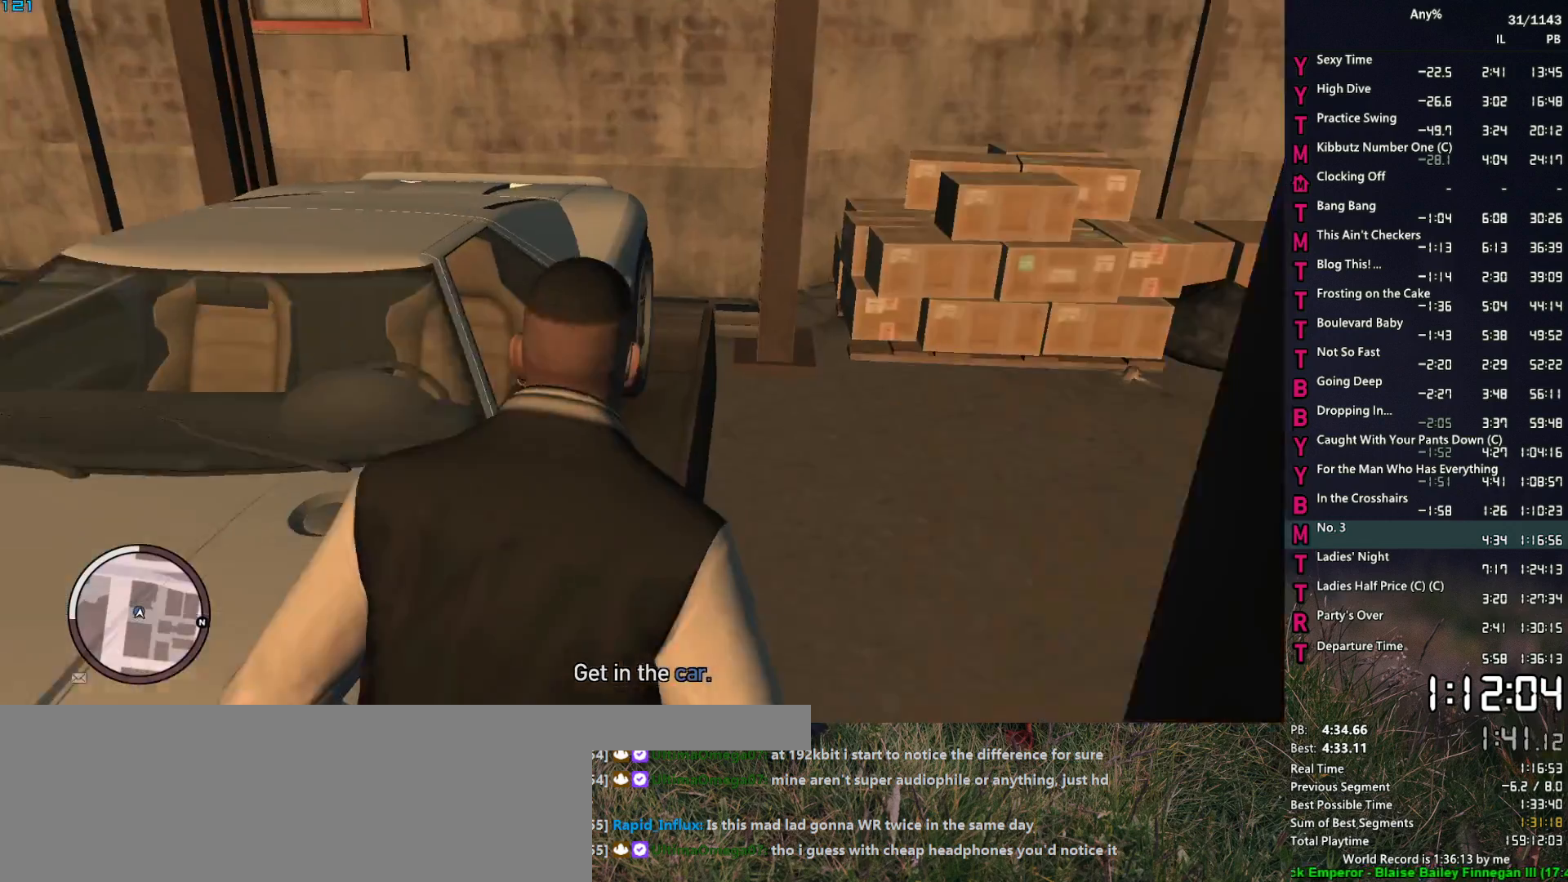
{"keys": [], "mouse": [], "events": [[67, "space", "down"], [100, "space", "up"], [200, "f", "down"], [250, "w", "up"], [300, "f", "up"]]}
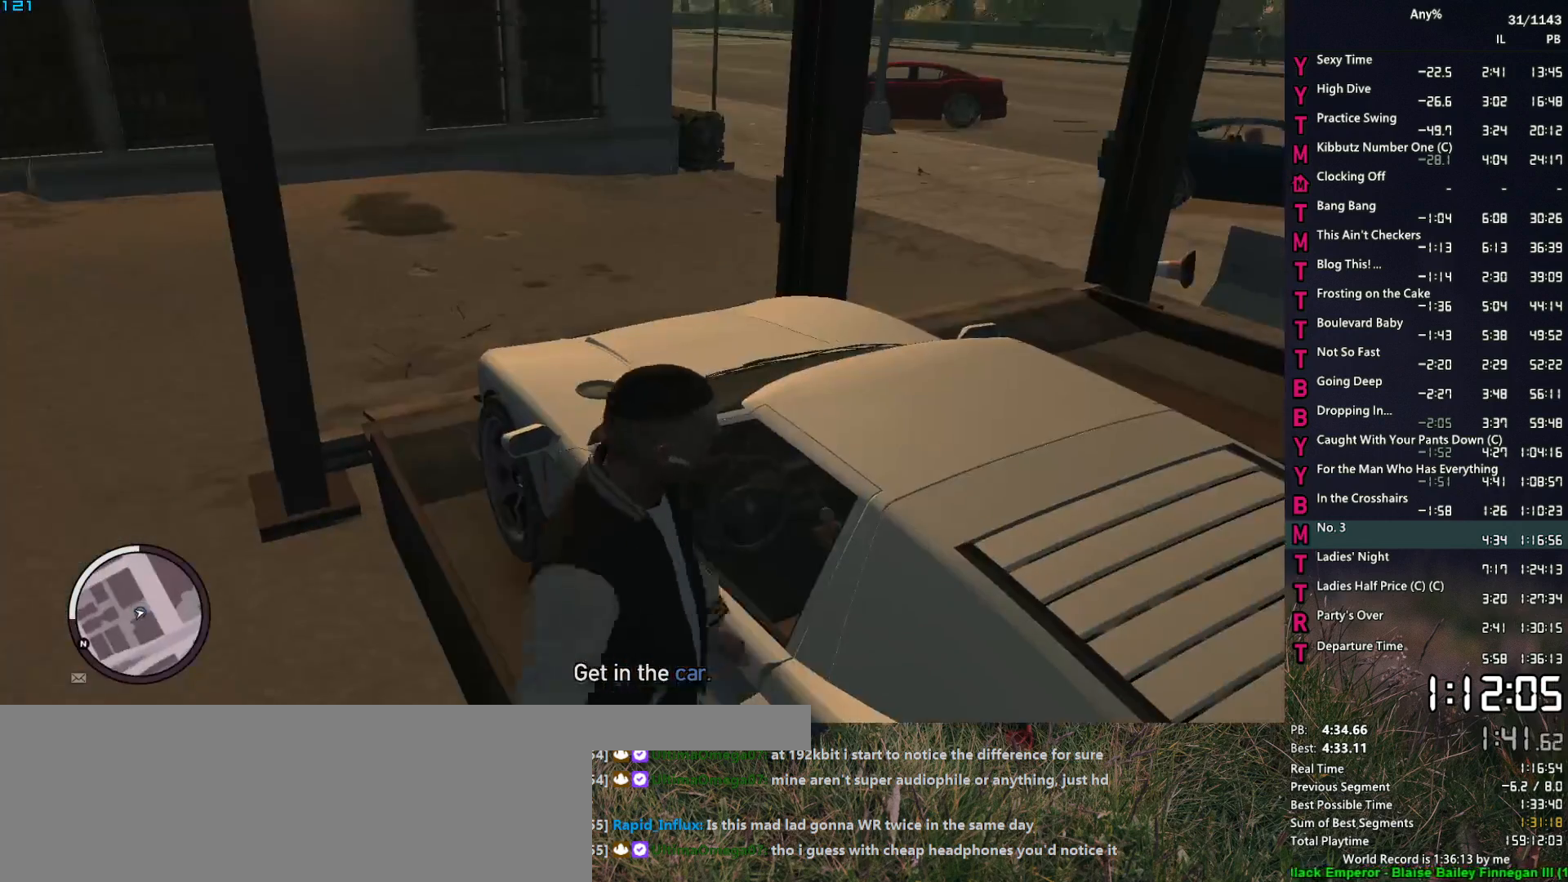
{"keys": [], "mouse": [], "events": []}
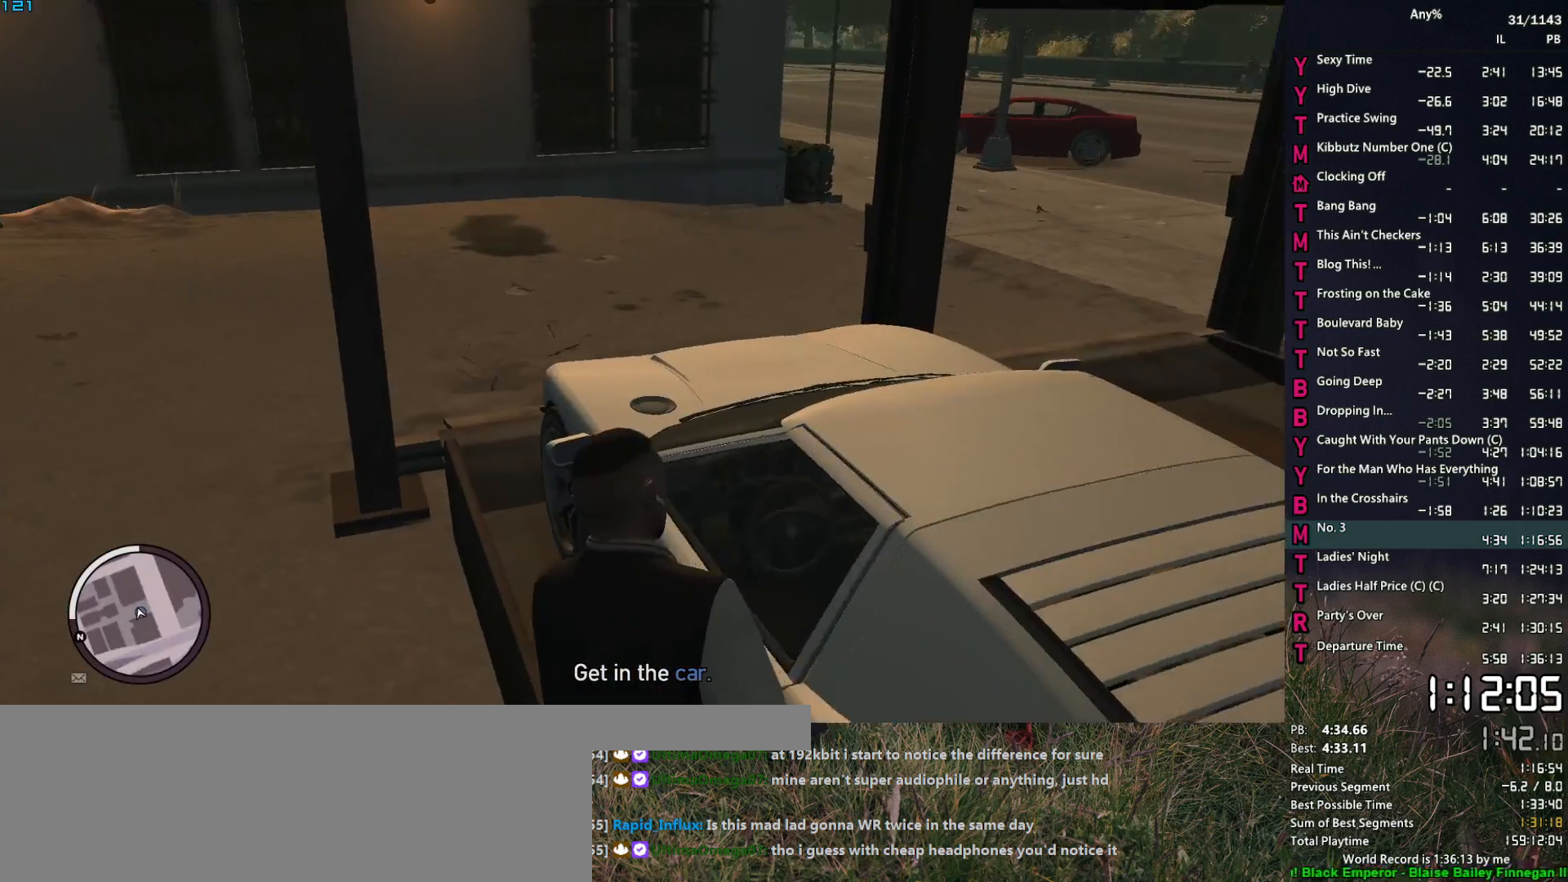
{"keys": ["w"], "mouse": ["left"], "events": [[467, "mouse_left", "down"], [467, "w", "down"]]}
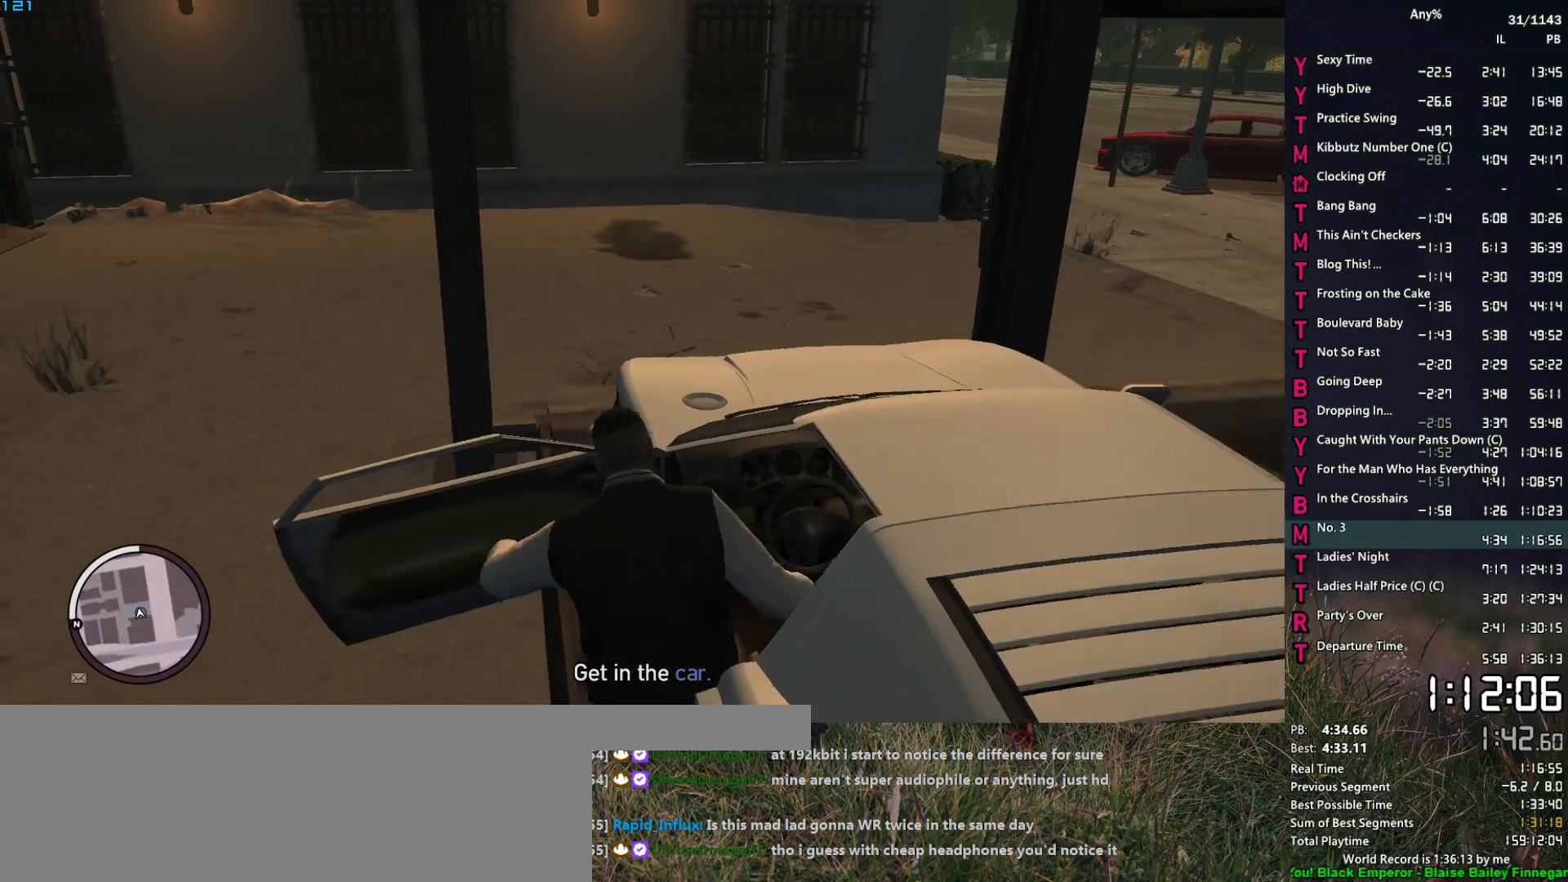
{"keys": ["w"], "mouse": ["left"], "events": []}
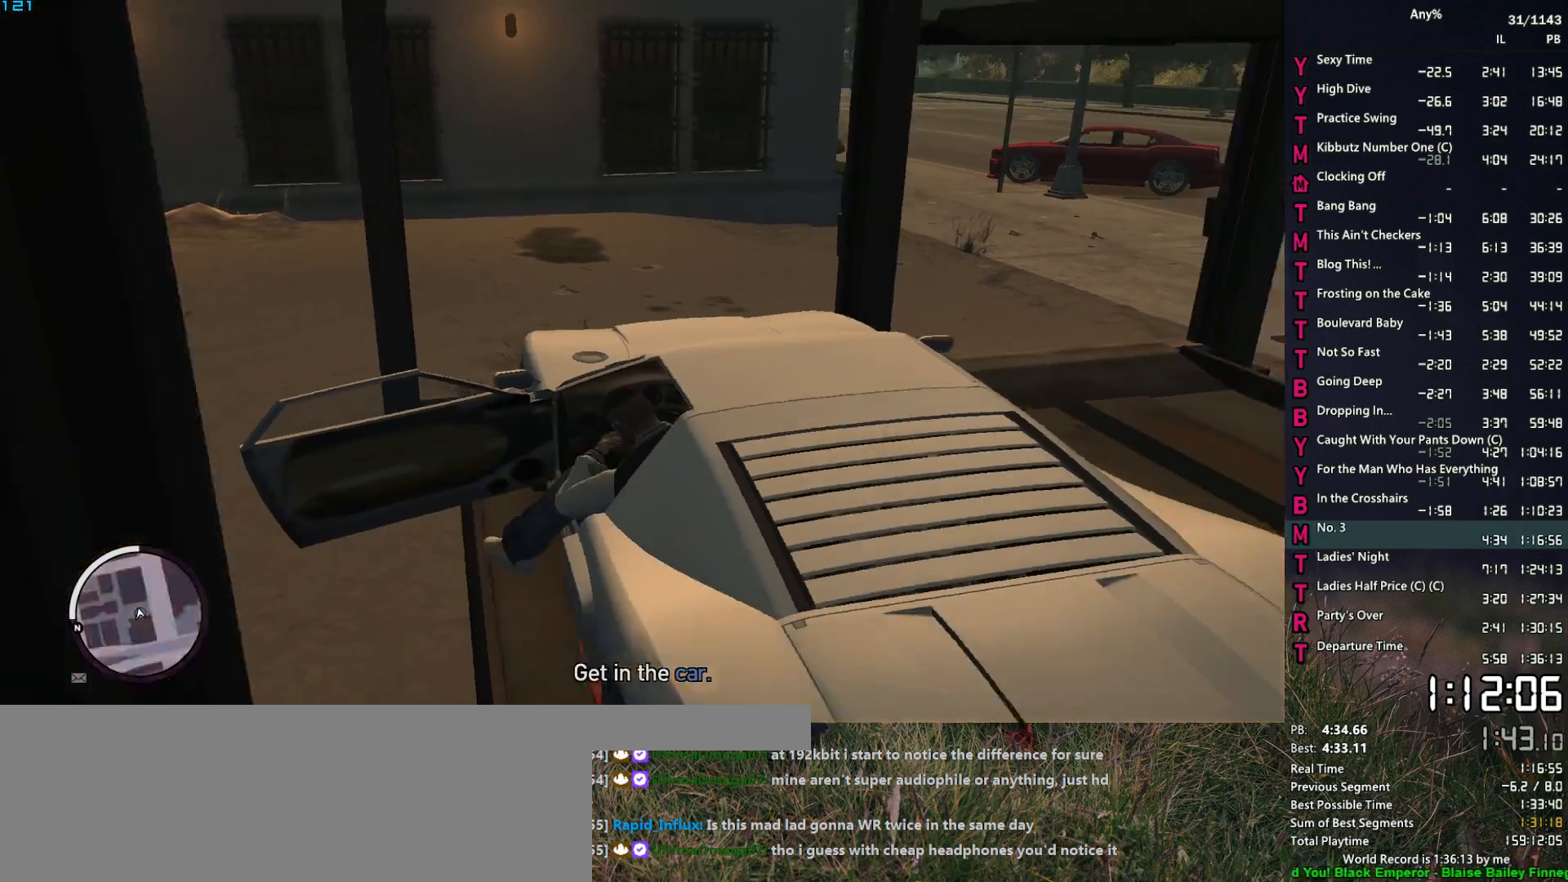
{"keys": ["w"], "mouse": ["left"], "events": []}